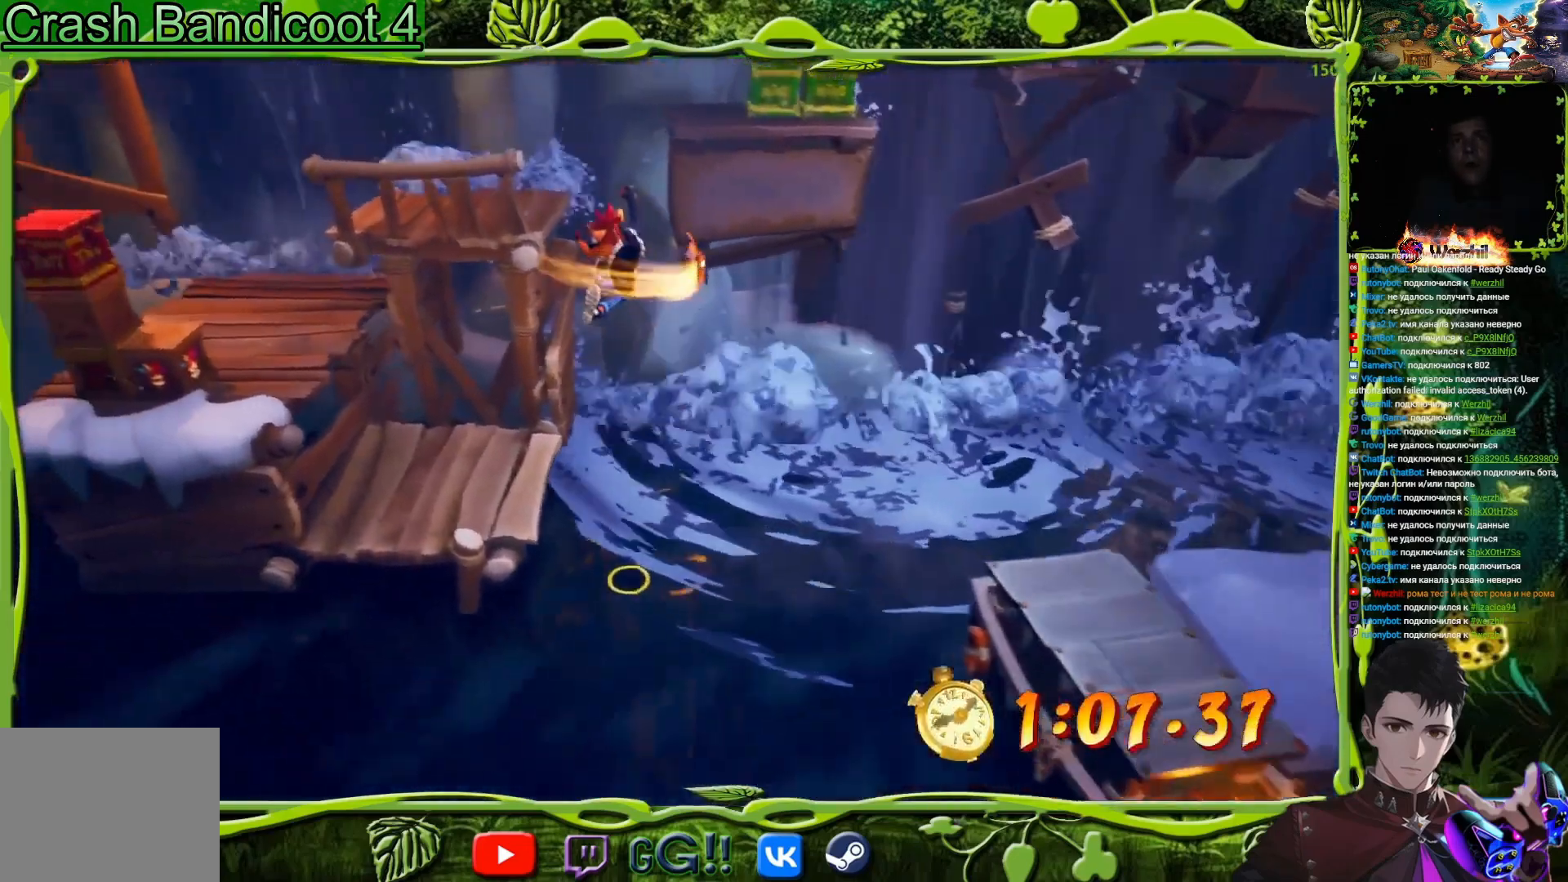
Gameplay with a controller (PlayStation layout); each line is a JSON object with the inputs held at the frame after it. "button_events" lists button changes between this image and that frame as [ms after this image, input, new state], when the widget could be followed in between (sticks are given only as held states). Not read: L3 R3 left_stick right_stick.
{"buttons": [], "button_events": [[334, "DPAD_LEFT", "up"], [384, "DPAD_UP", "down"], [450, "DPAD_UP", "up"]]}
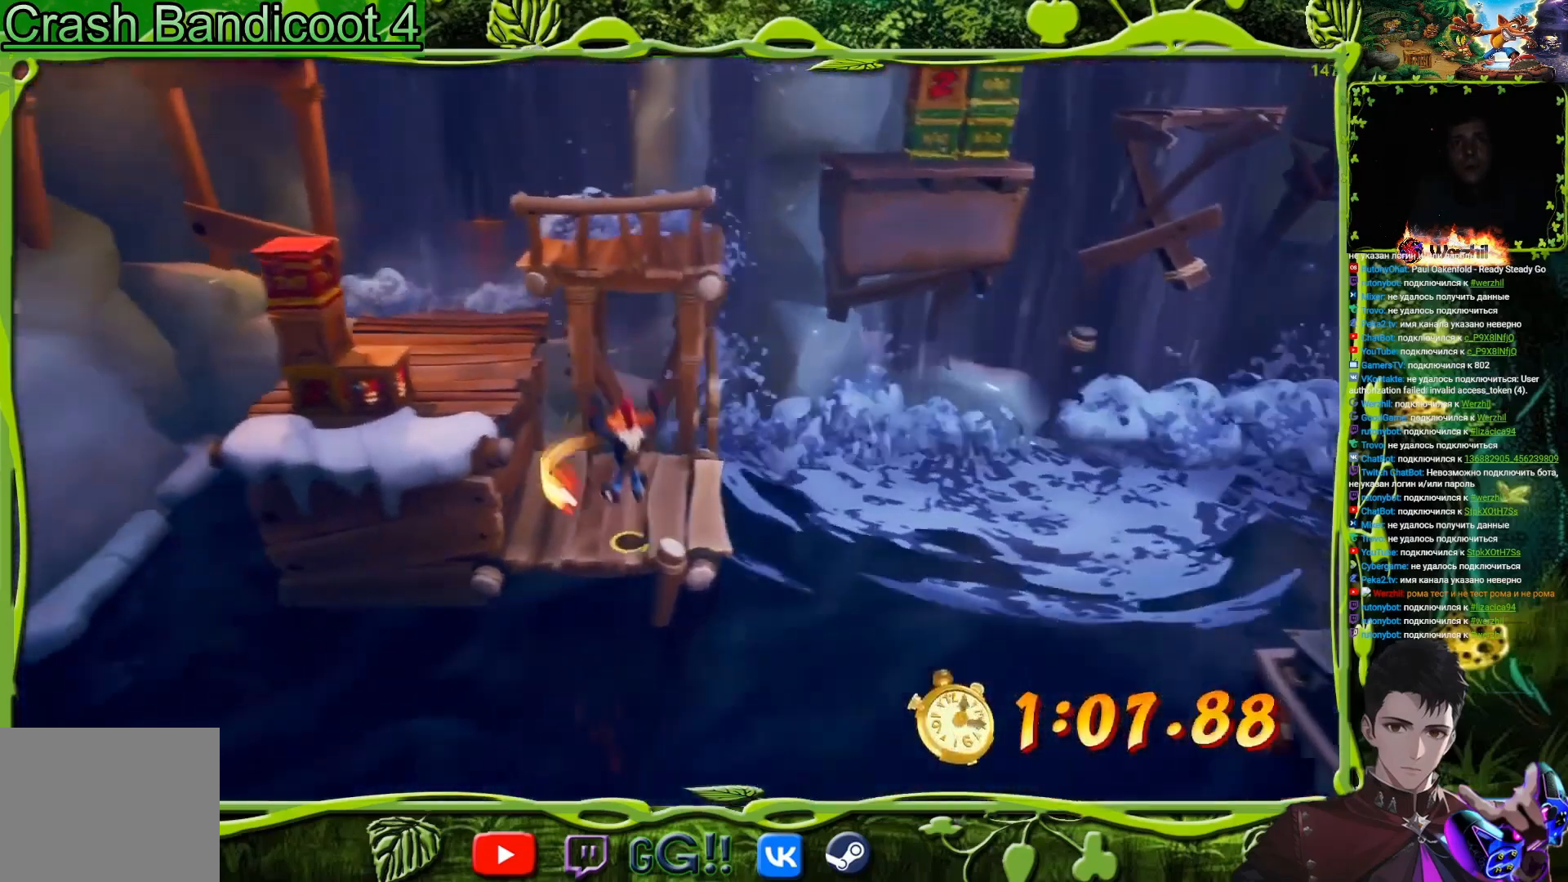
{"buttons": ["DPAD_LEFT"], "button_events": [[50, "DPAD_UP", "down"], [66, "DPAD_LEFT", "down"], [83, "CROSS", "down"], [333, "DPAD_UP", "up"], [500, "CROSS", "up"]]}
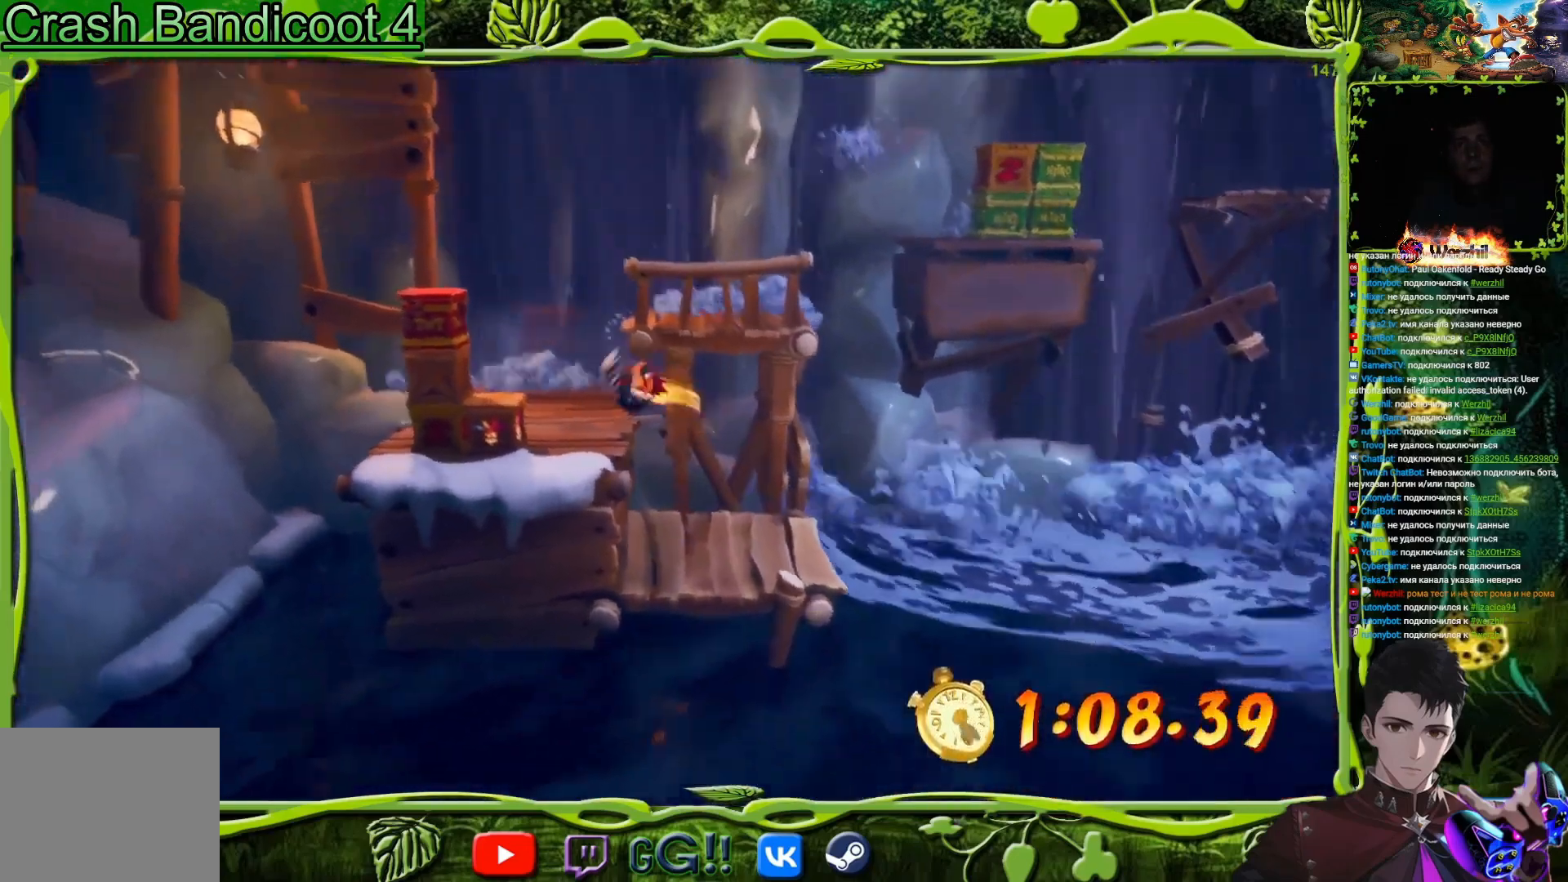
{"buttons": ["DPAD_UP", "DPAD_LEFT"], "button_events": [[50, "SQUARE", "down"], [150, "DPAD_DOWN", "down"], [184, "DPAD_LEFT", "up"], [200, "SQUARE", "up"], [250, "DPAD_DOWN", "up"], [250, "DPAD_LEFT", "down"], [300, "DPAD_UP", "down"]]}
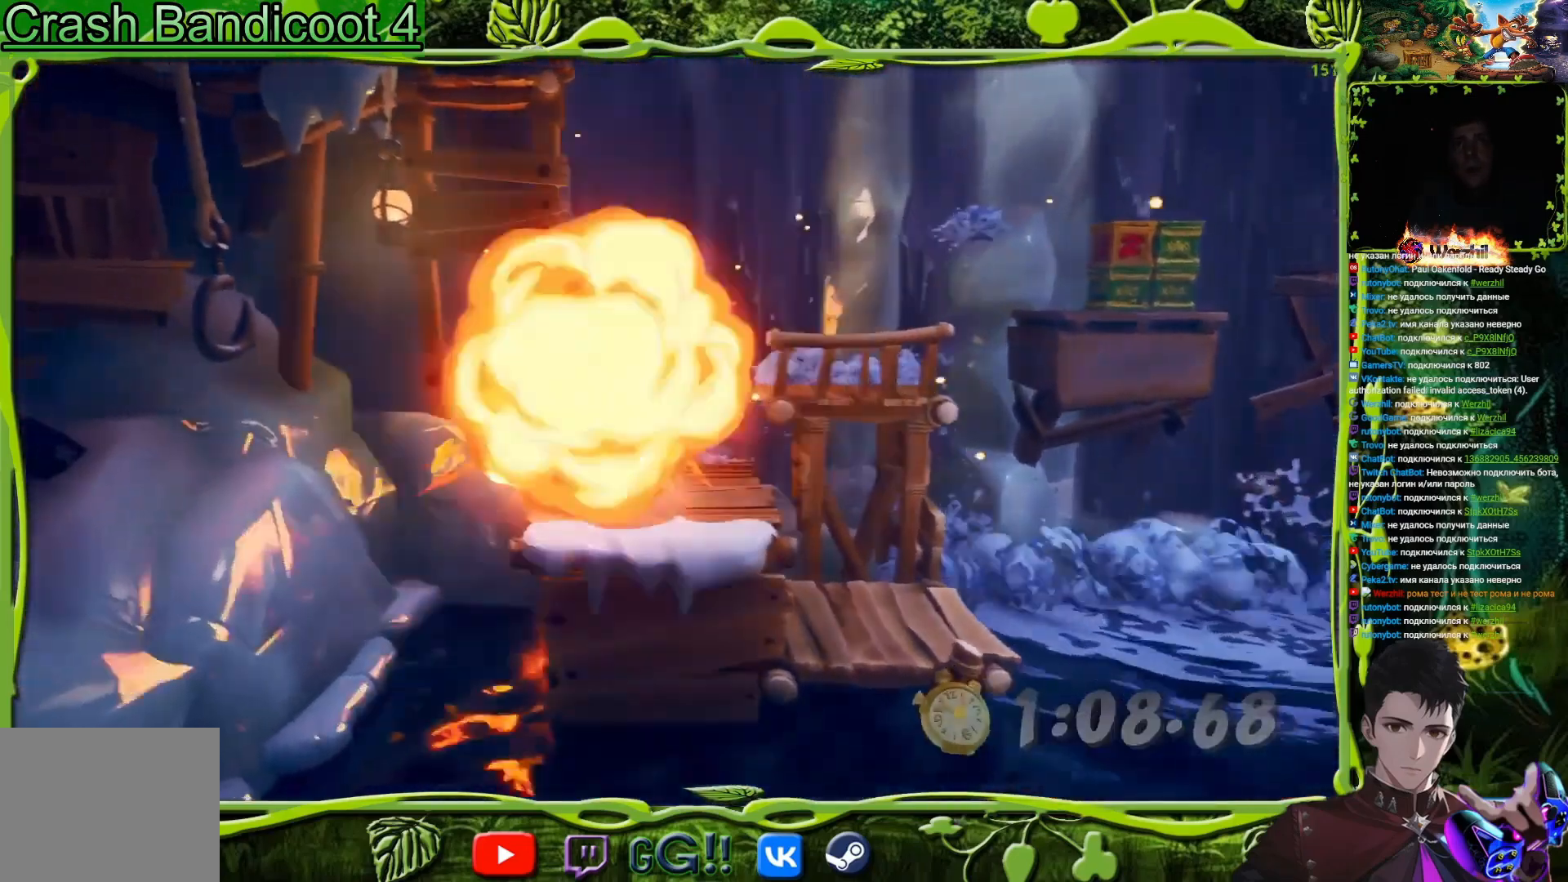
{"buttons": ["CROSS", "DPAD_RIGHT"], "button_events": [[50, "DPAD_LEFT", "up"], [100, "DPAD_RIGHT", "down"], [233, "CROSS", "down"], [400, "DPAD_UP", "up"]]}
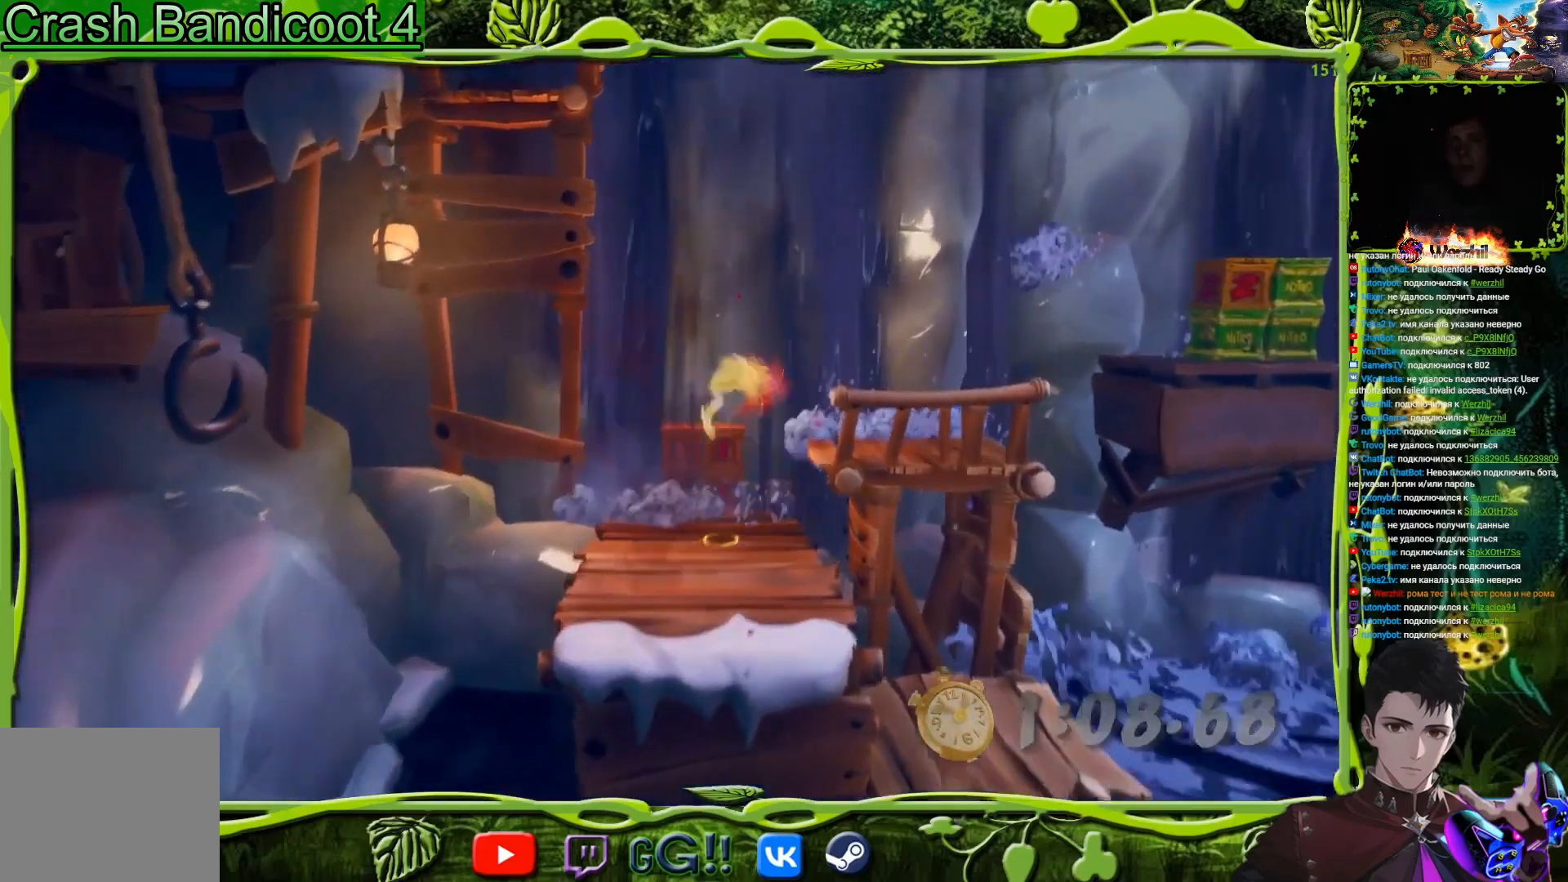
{"buttons": ["CROSS", "DPAD_RIGHT"], "button_events": [[133, "CROSS", "up"], [501, "CROSS", "down"]]}
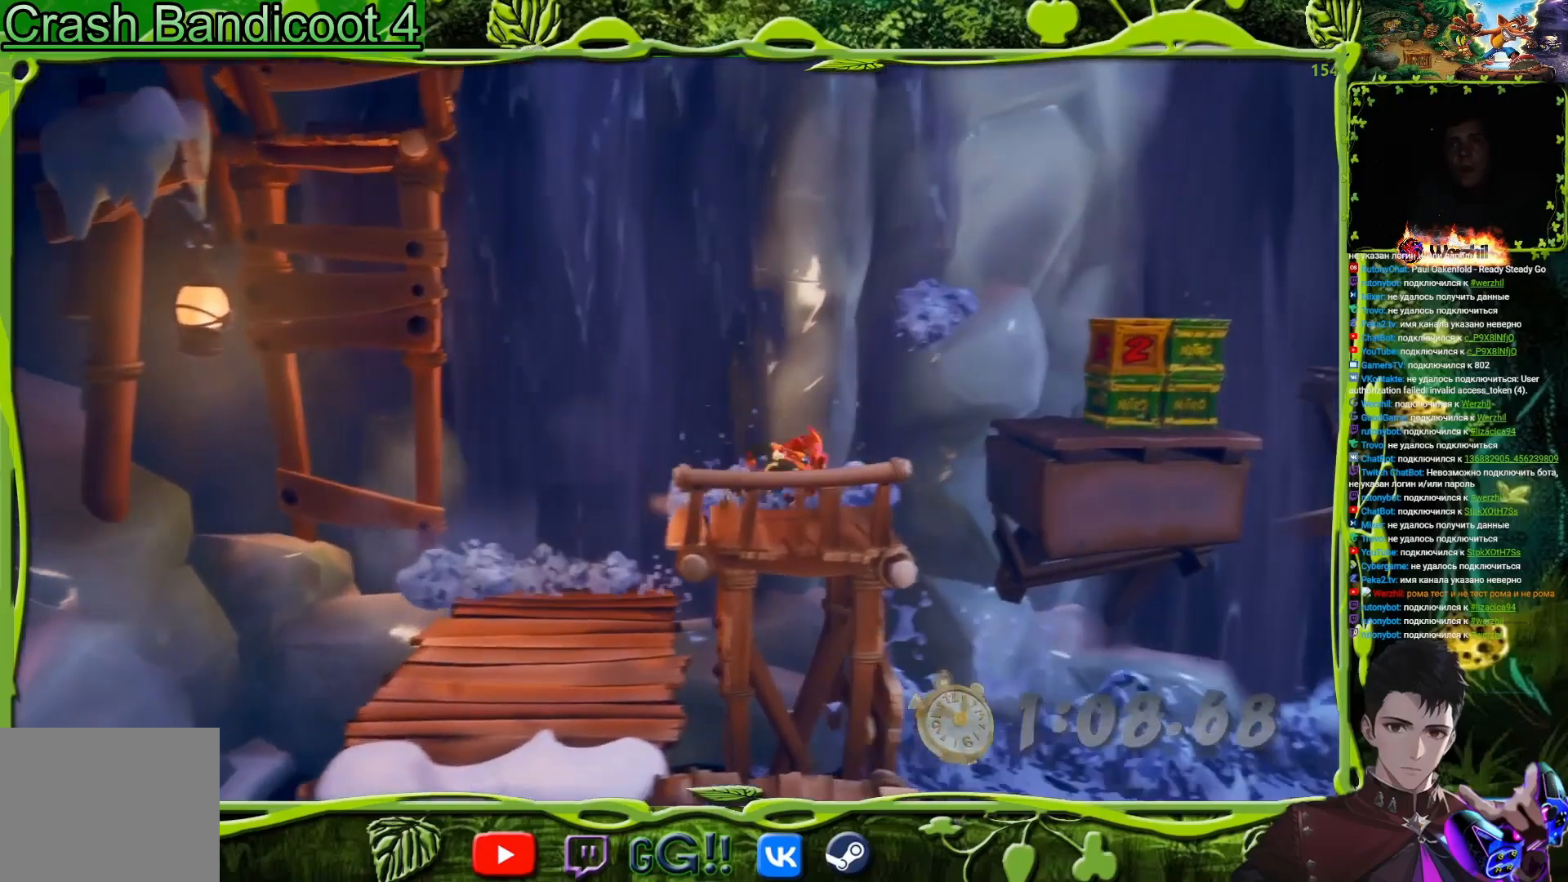
{"buttons": ["DPAD_RIGHT"], "button_events": [[383, "CROSS", "up"]]}
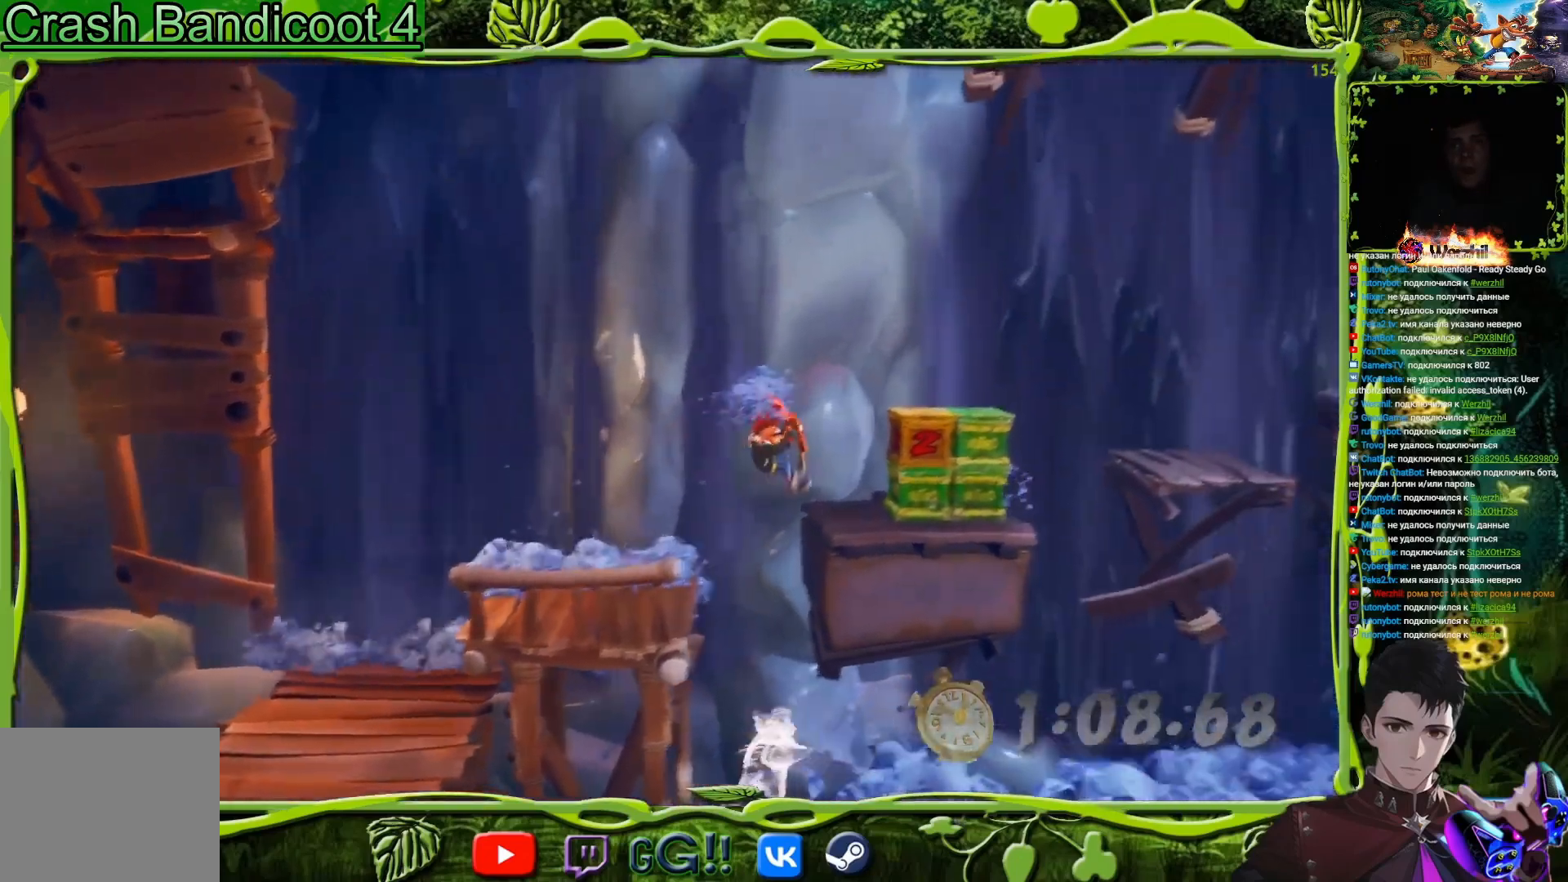
{"buttons": ["CROSS", "DPAD_RIGHT"], "button_events": [[284, "CROSS", "down"]]}
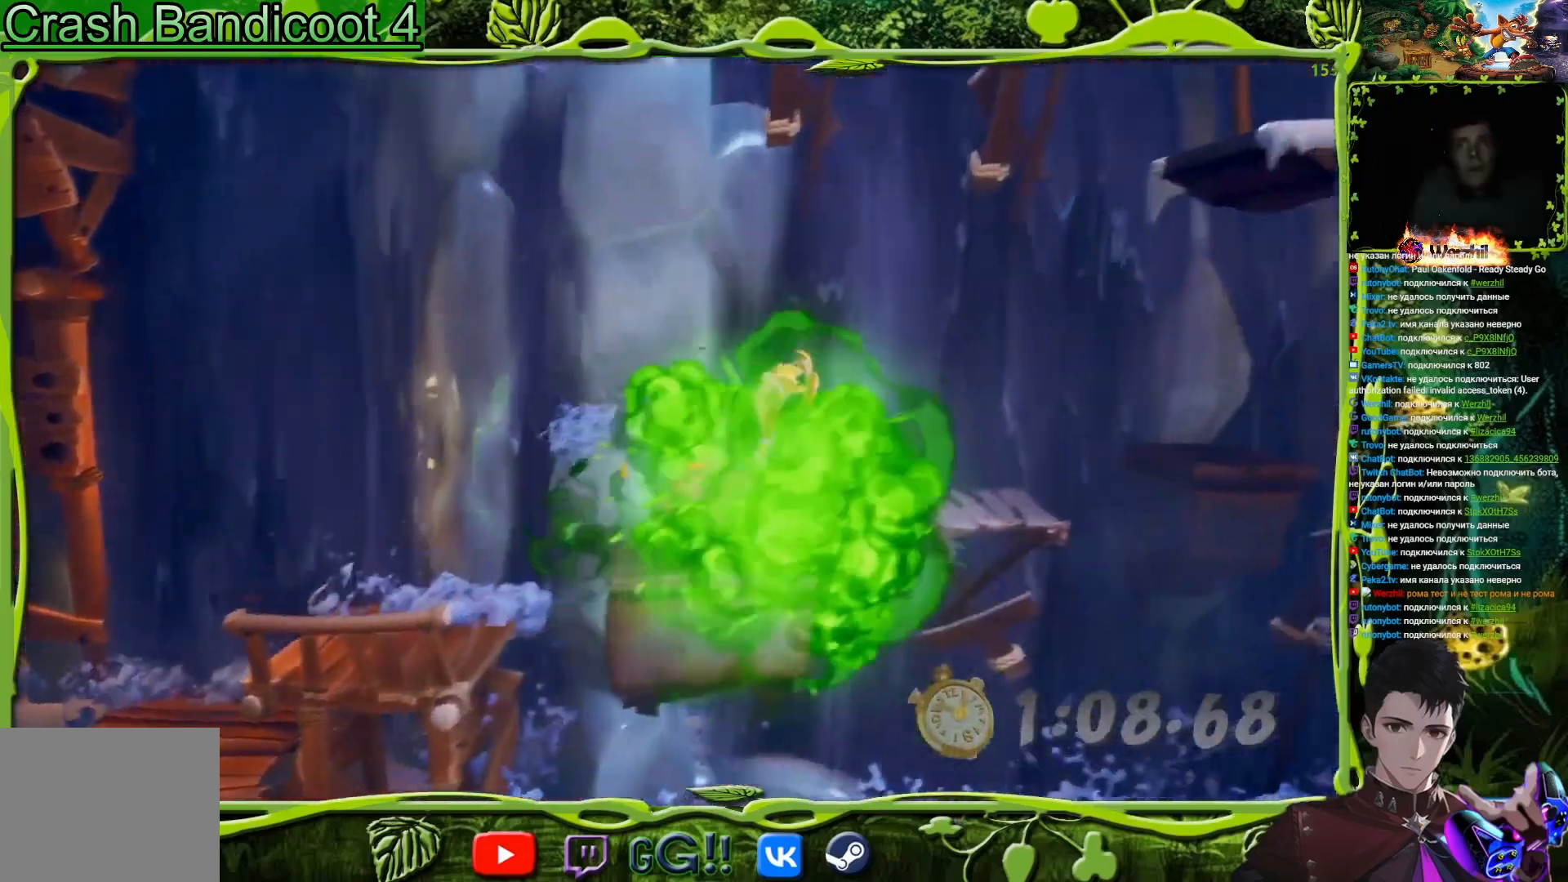
{"buttons": ["DPAD_RIGHT"], "button_events": [[33, "CROSS", "up"], [350, "DPAD_RIGHT", "up"], [500, "DPAD_RIGHT", "down"]]}
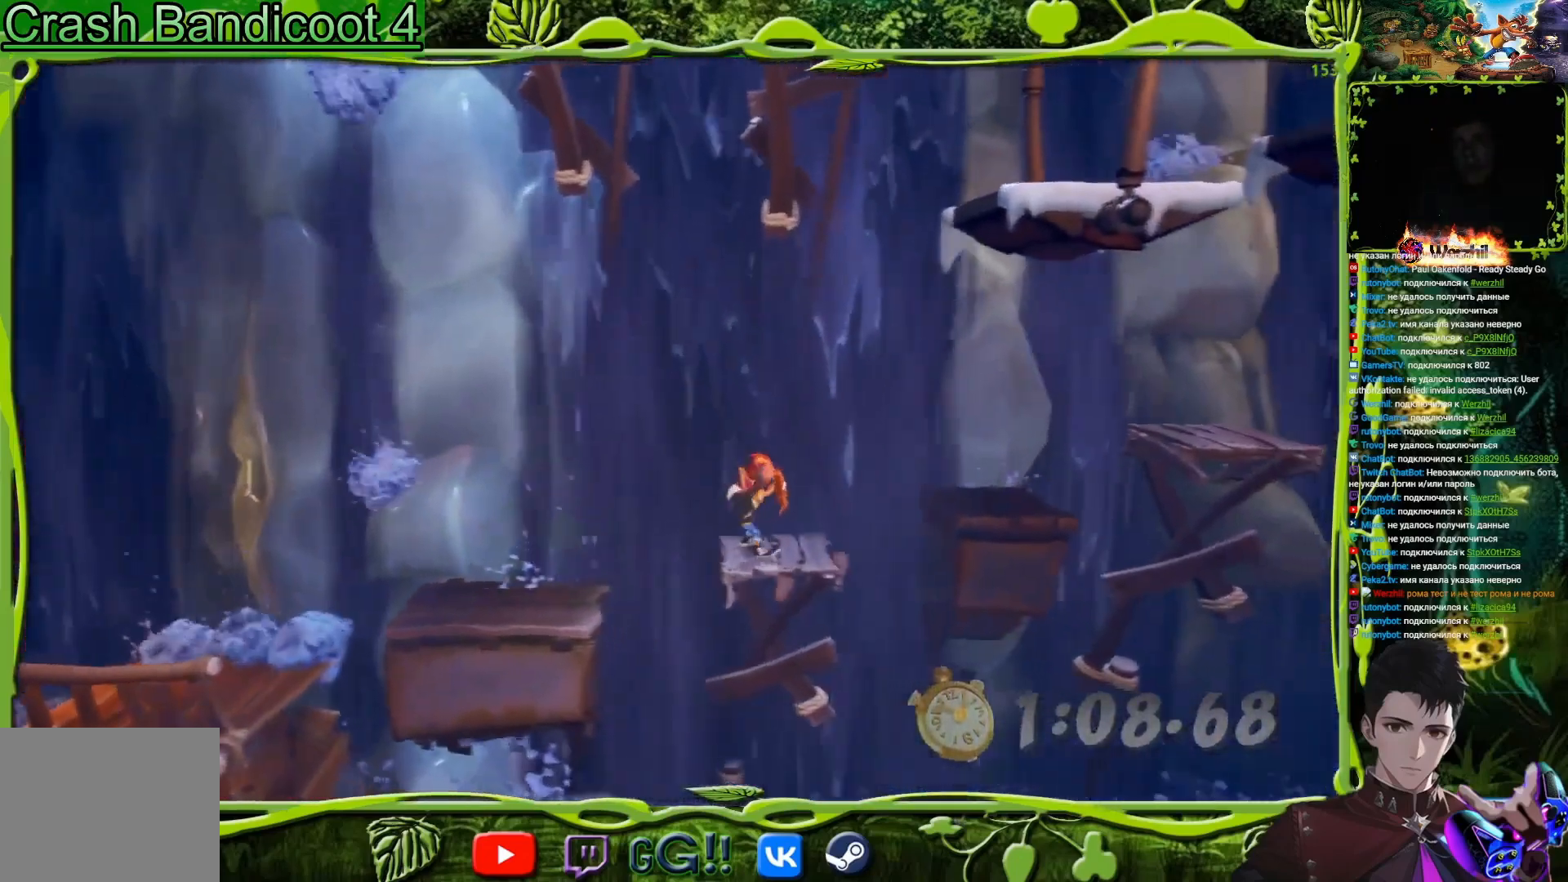
{"buttons": ["DPAD_RIGHT"], "button_events": [[100, "CROSS", "down"], [217, "CROSS", "up"]]}
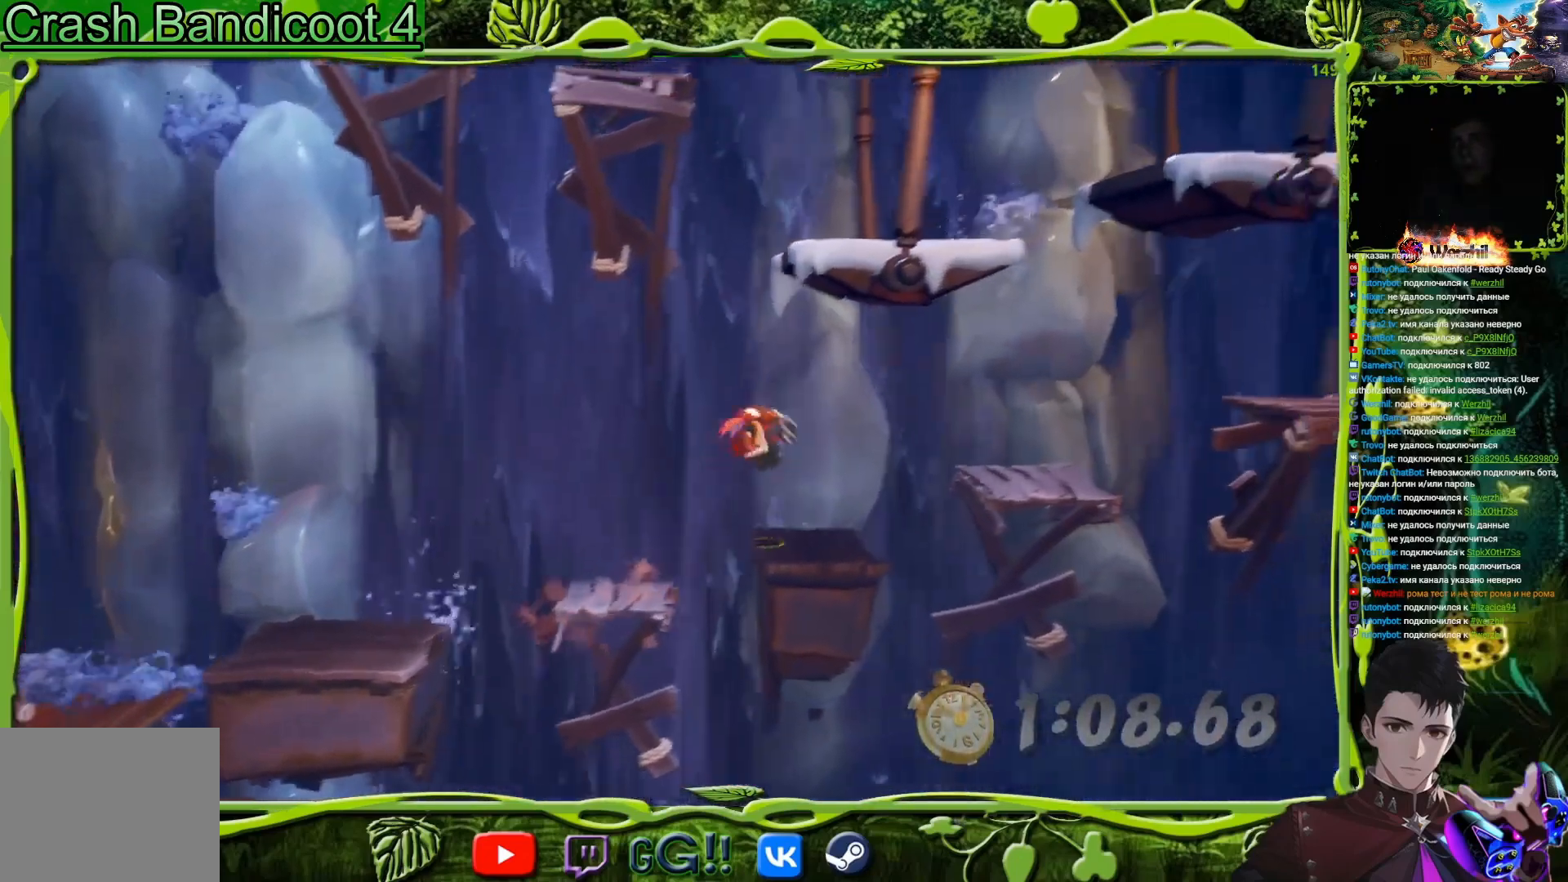
{"buttons": ["DPAD_RIGHT"], "button_events": [[33, "DPAD_RIGHT", "up"], [283, "DPAD_RIGHT", "down"], [333, "CROSS", "down"], [467, "CROSS", "up"]]}
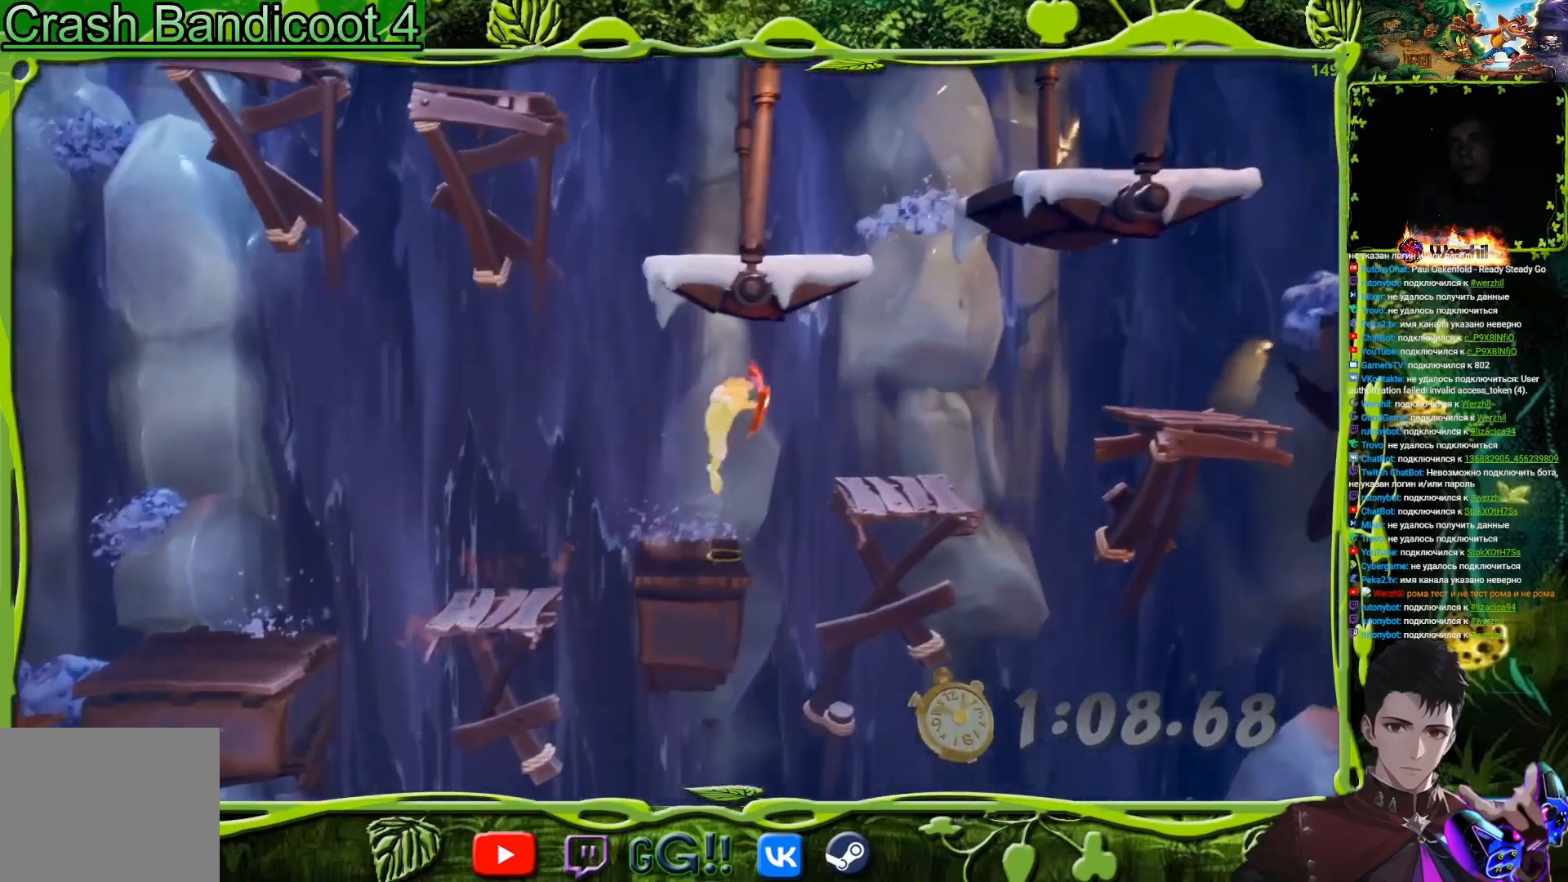
{"buttons": ["CIRCLE", "DPAD_RIGHT"], "button_events": [[100, "DPAD_RIGHT", "up"], [217, "DPAD_RIGHT", "down"], [484, "CIRCLE", "down"]]}
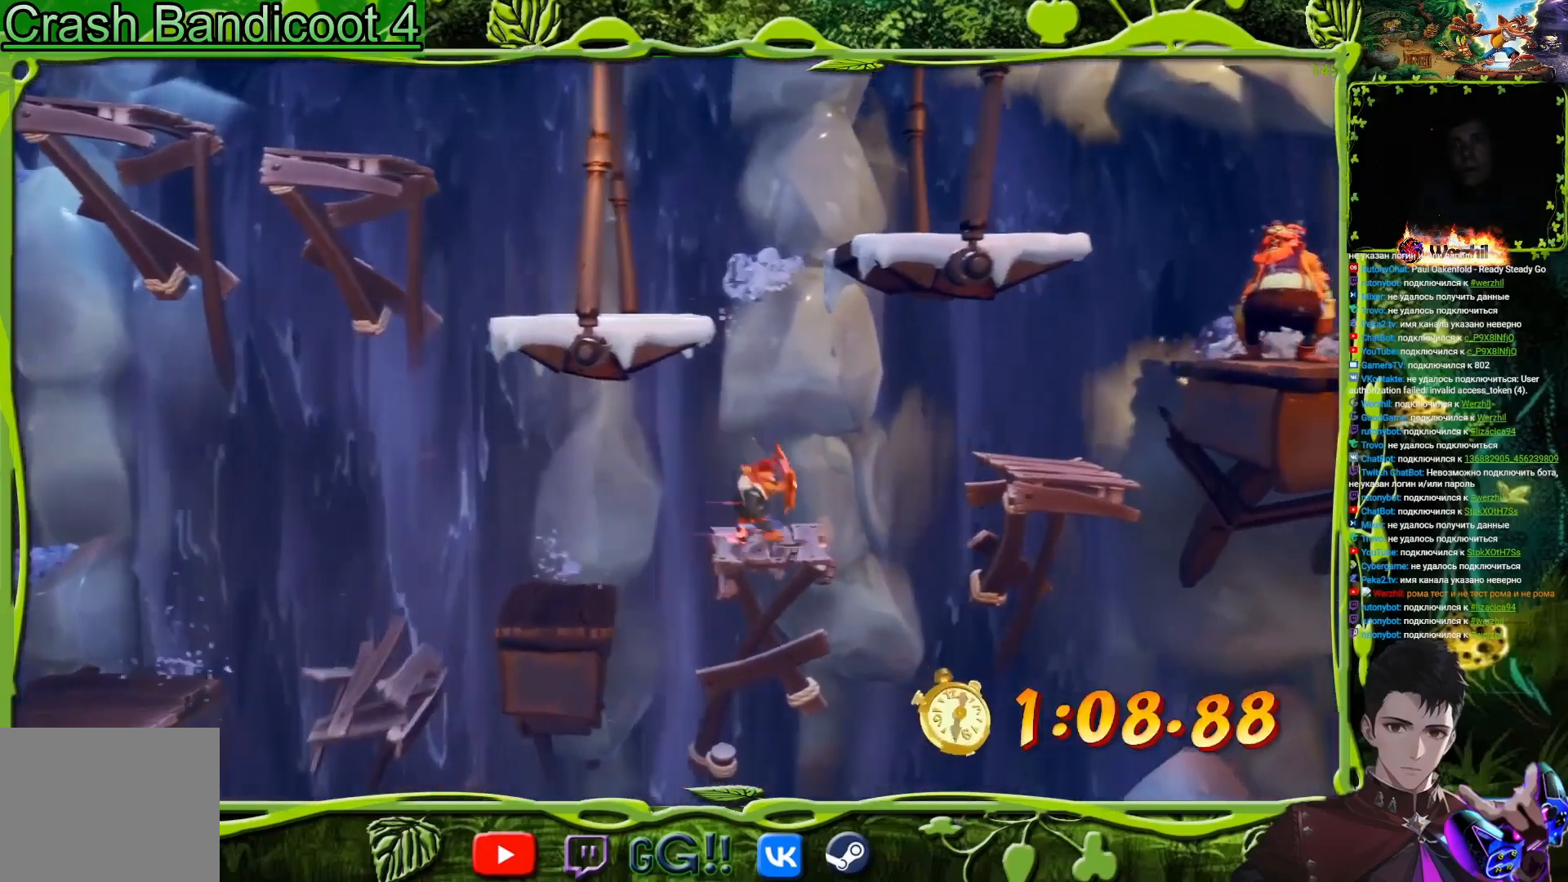
{"buttons": ["DPAD_LEFT"], "button_events": [[50, "CIRCLE", "up"], [50, "DPAD_RIGHT", "up"], [83, "DPAD_LEFT", "down"], [116, "CROSS", "down"], [250, "CROSS", "up"]]}
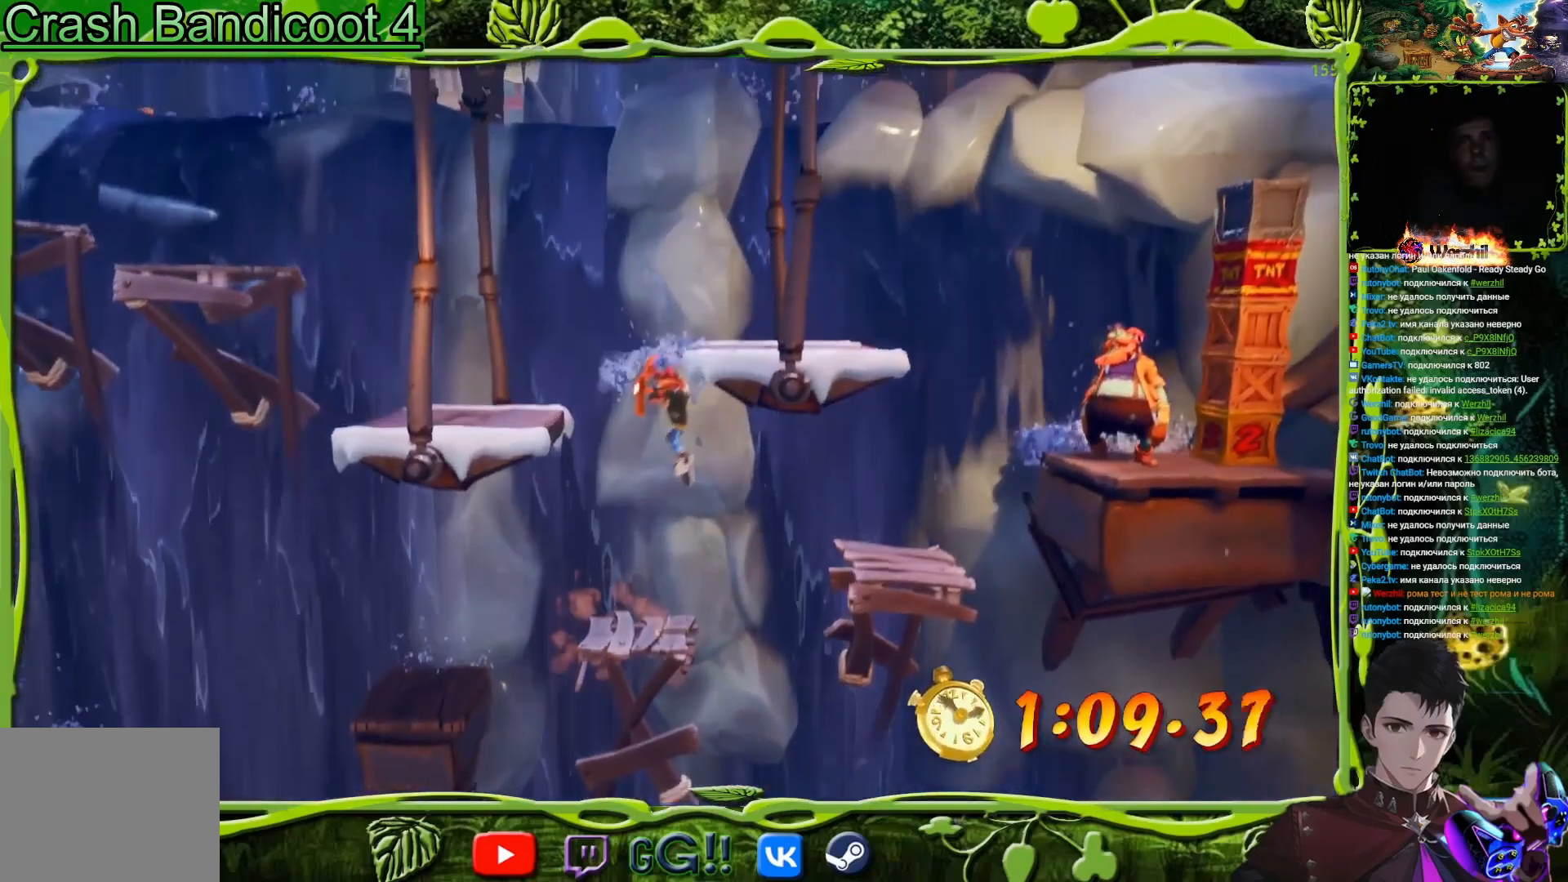
{"buttons": ["CROSS", "DPAD_LEFT"], "button_events": [[100, "CROSS", "down"]]}
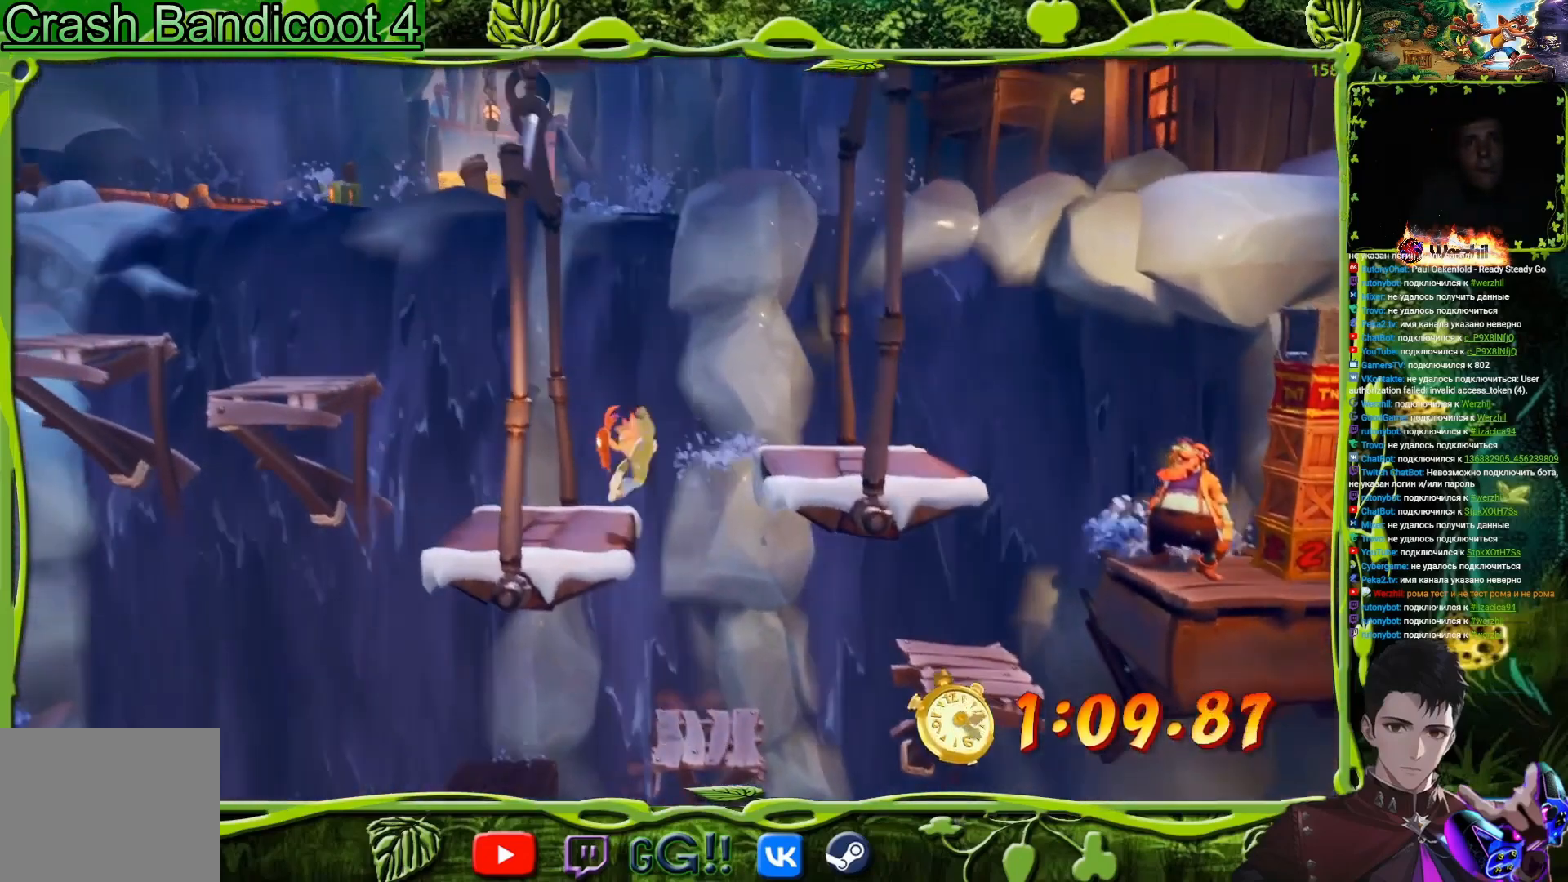
{"buttons": ["CROSS", "DPAD_LEFT"], "button_events": [[33, "CROSS", "up"], [50, "DPAD_LEFT", "up"], [133, "DPAD_LEFT", "down"], [250, "CROSS", "down"], [433, "CROSS", "up"], [500, "CROSS", "down"]]}
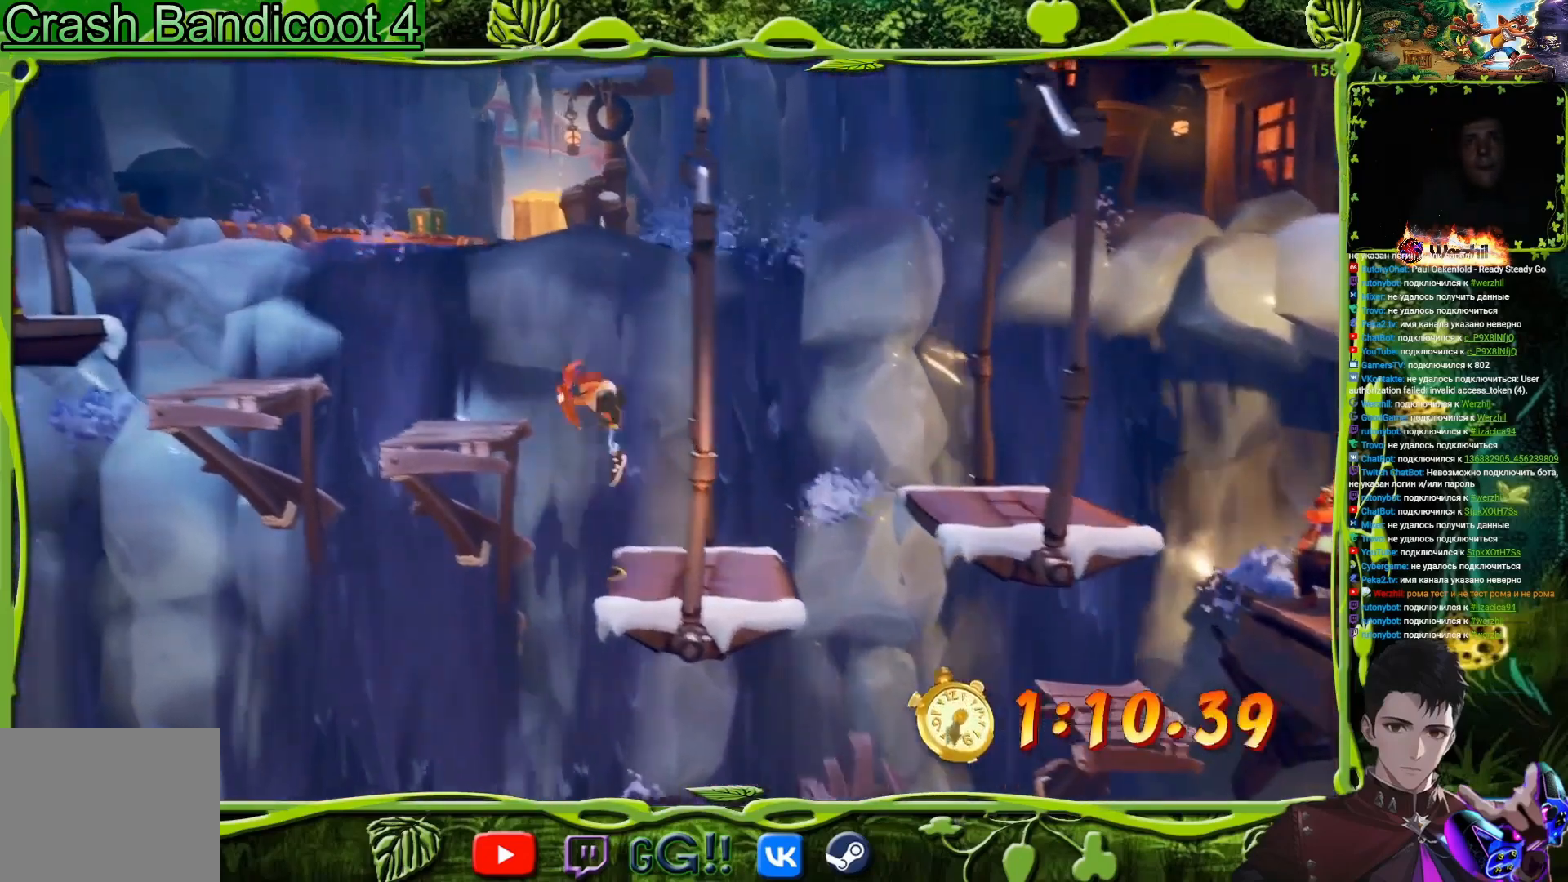
{"buttons": [], "button_events": [[133, "CROSS", "up"], [434, "DPAD_LEFT", "up"]]}
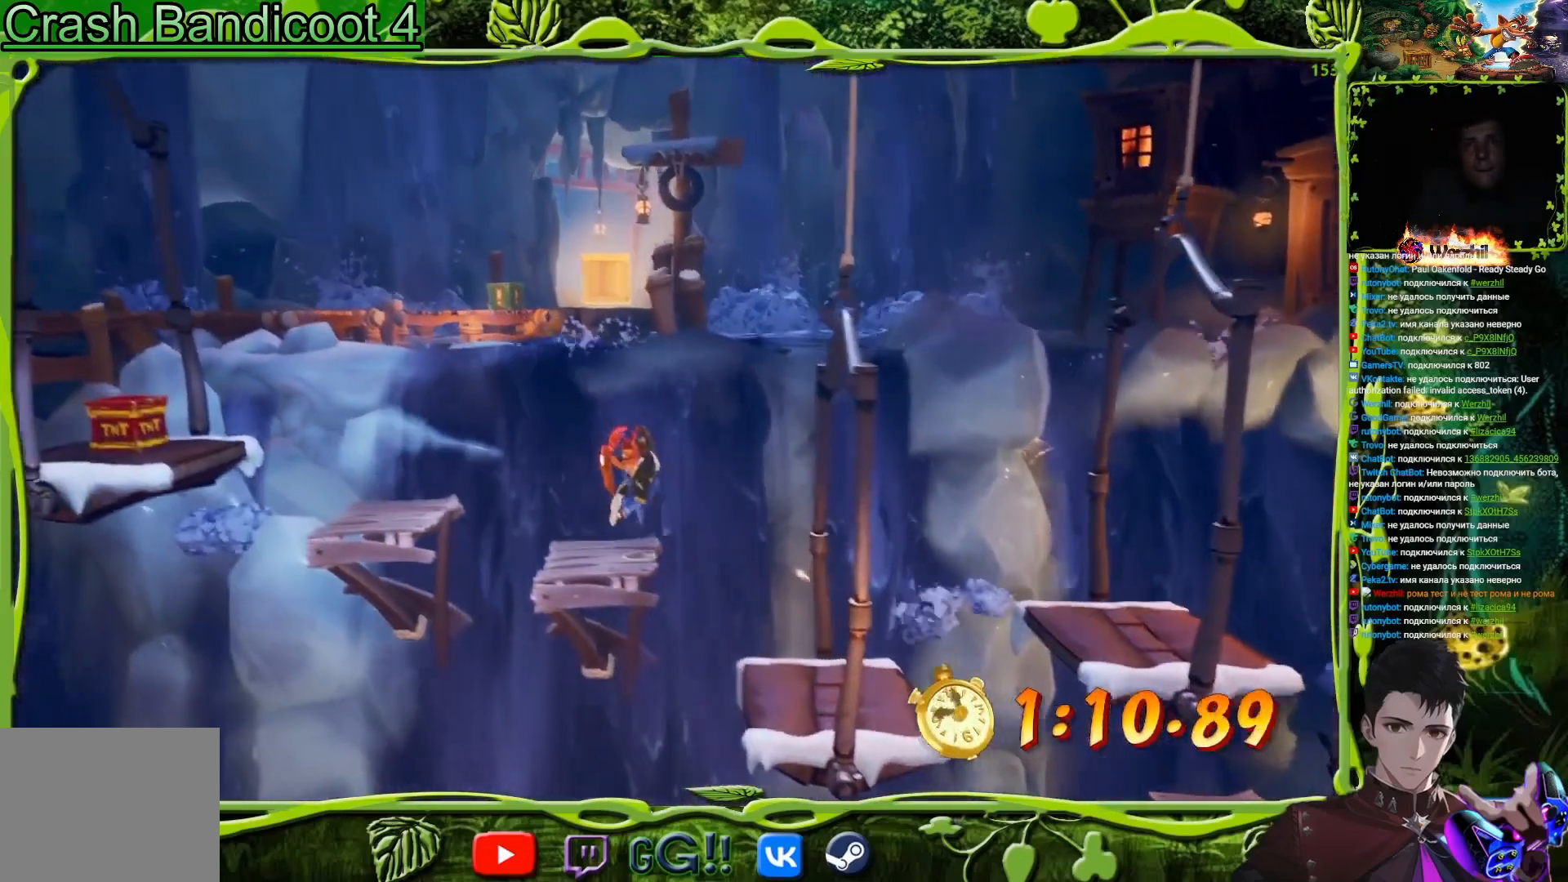
{"buttons": ["CROSS", "DPAD_LEFT"], "button_events": [[50, "DPAD_LEFT", "down"], [200, "CROSS", "down"]]}
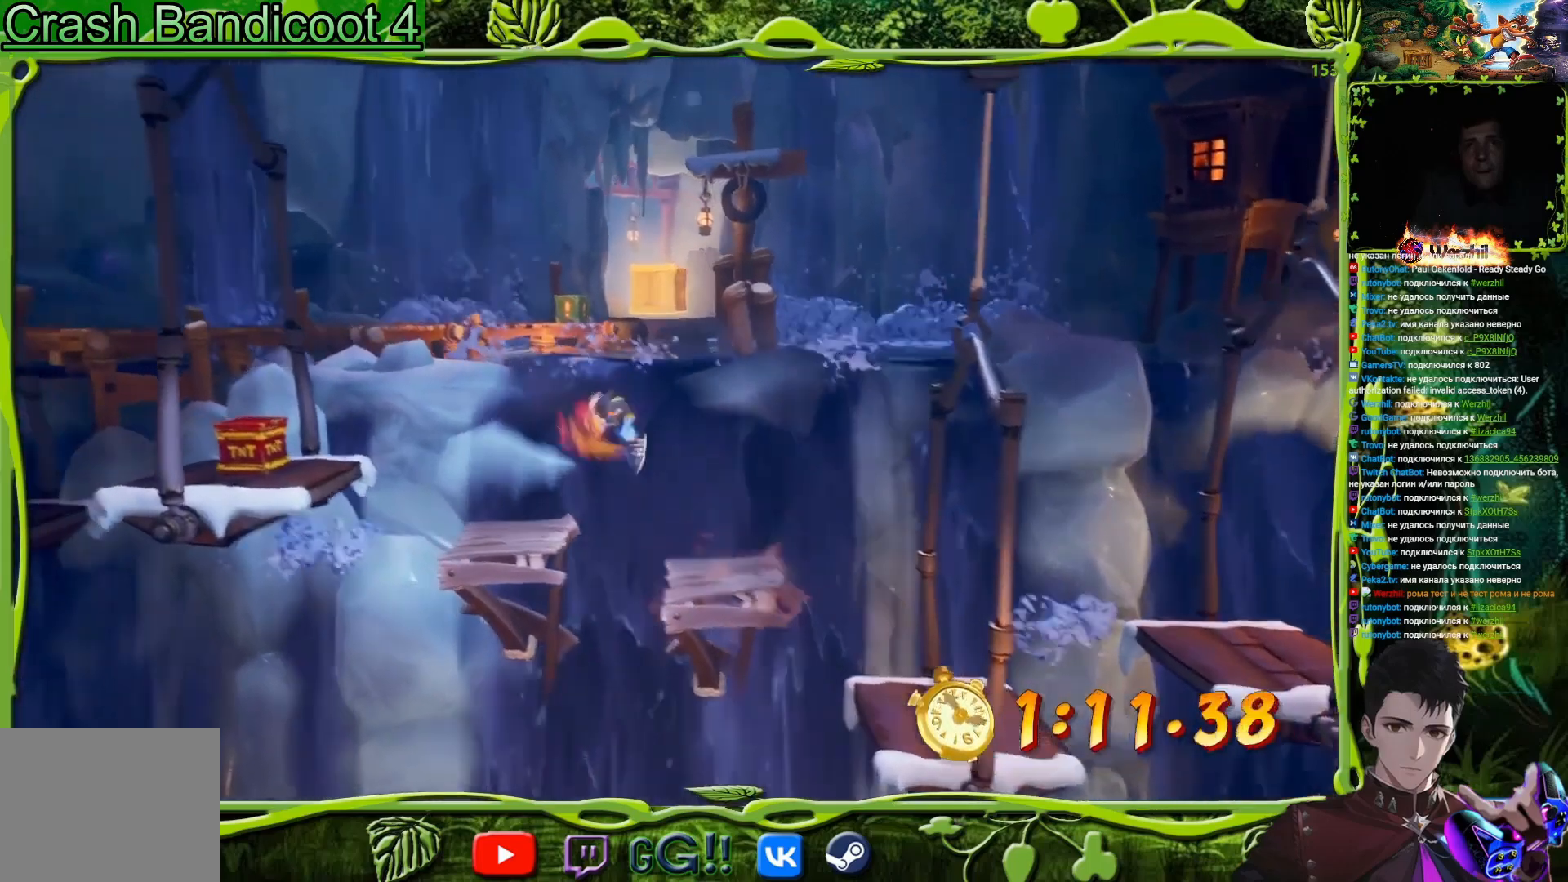
{"buttons": ["CROSS", "DPAD_LEFT"], "button_events": [[50, "CROSS", "up"], [334, "CROSS", "down"]]}
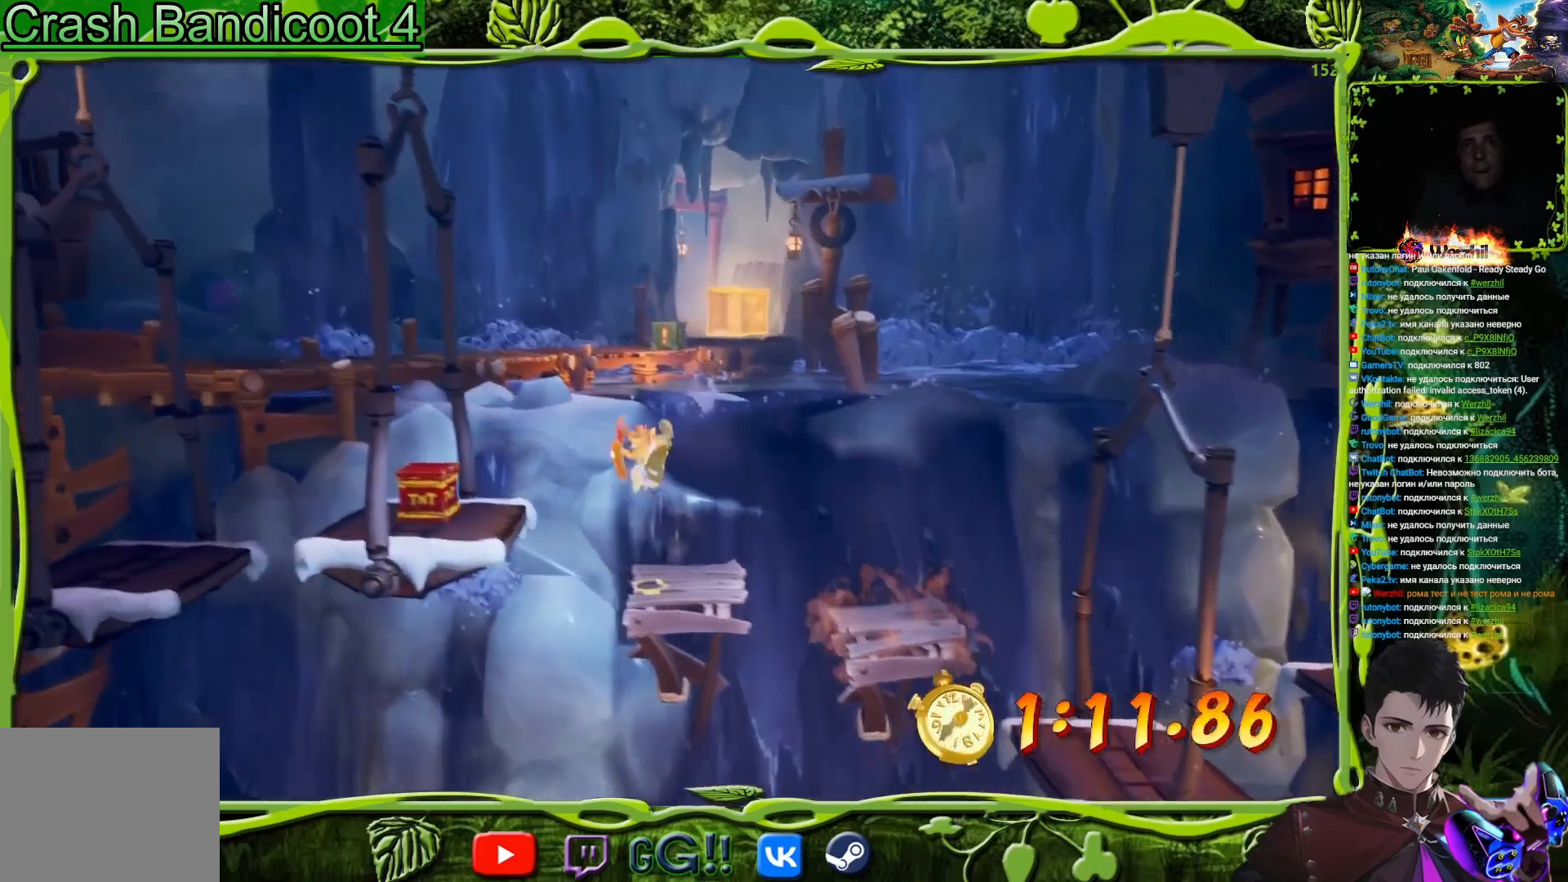
{"buttons": ["DPAD_LEFT"], "button_events": [[183, "CROSS", "up"]]}
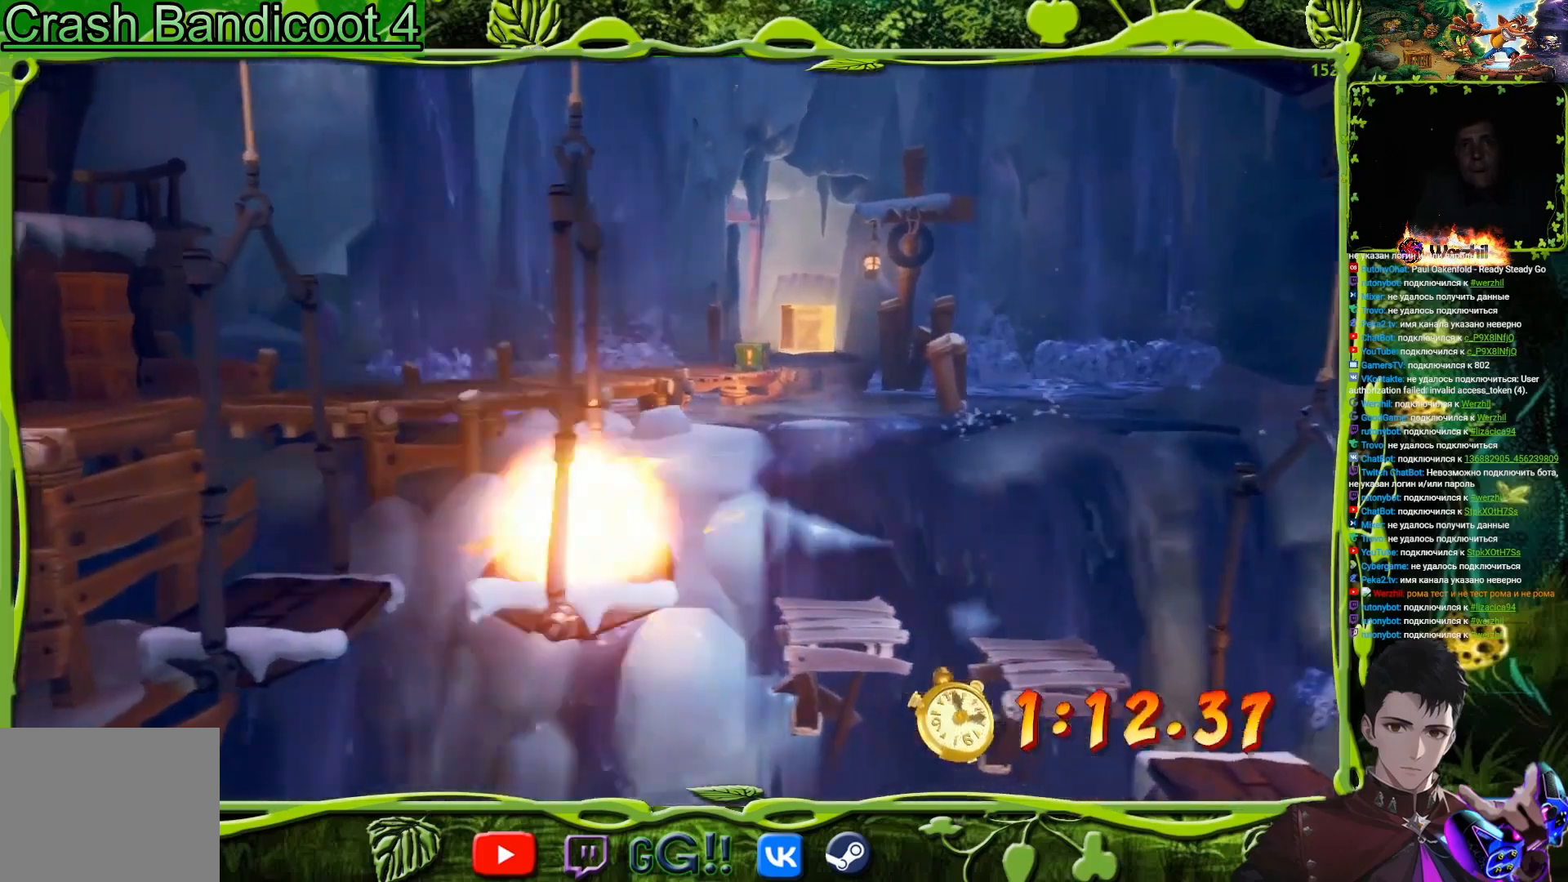
{"buttons": ["DPAD_LEFT"], "button_events": [[167, "CROSS", "down"], [484, "CROSS", "up"]]}
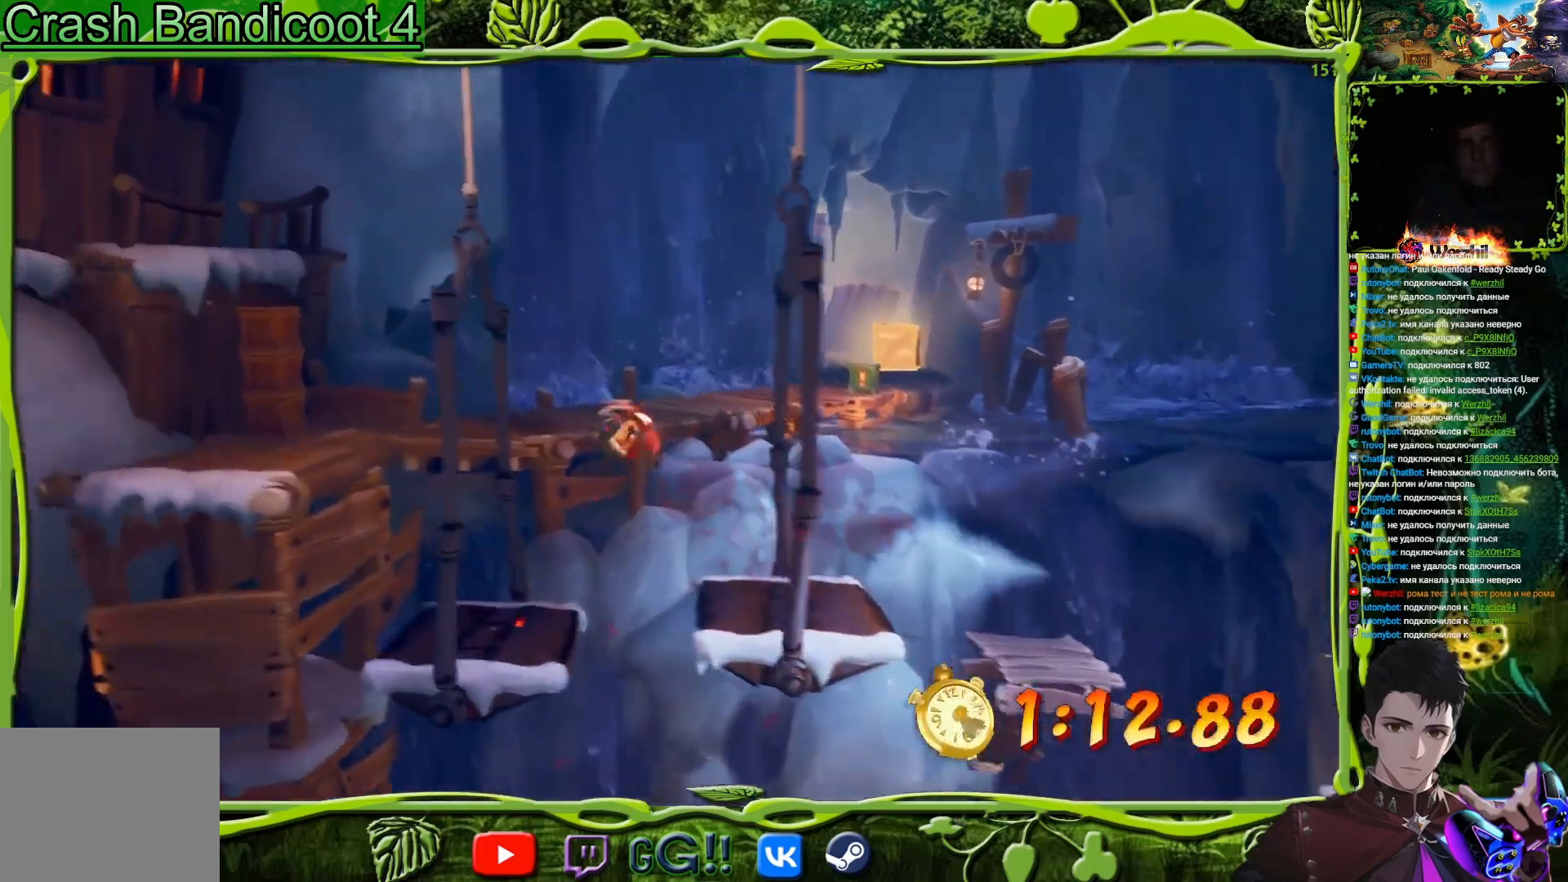
{"buttons": ["CROSS", "DPAD_LEFT"], "button_events": [[233, "CROSS", "down"]]}
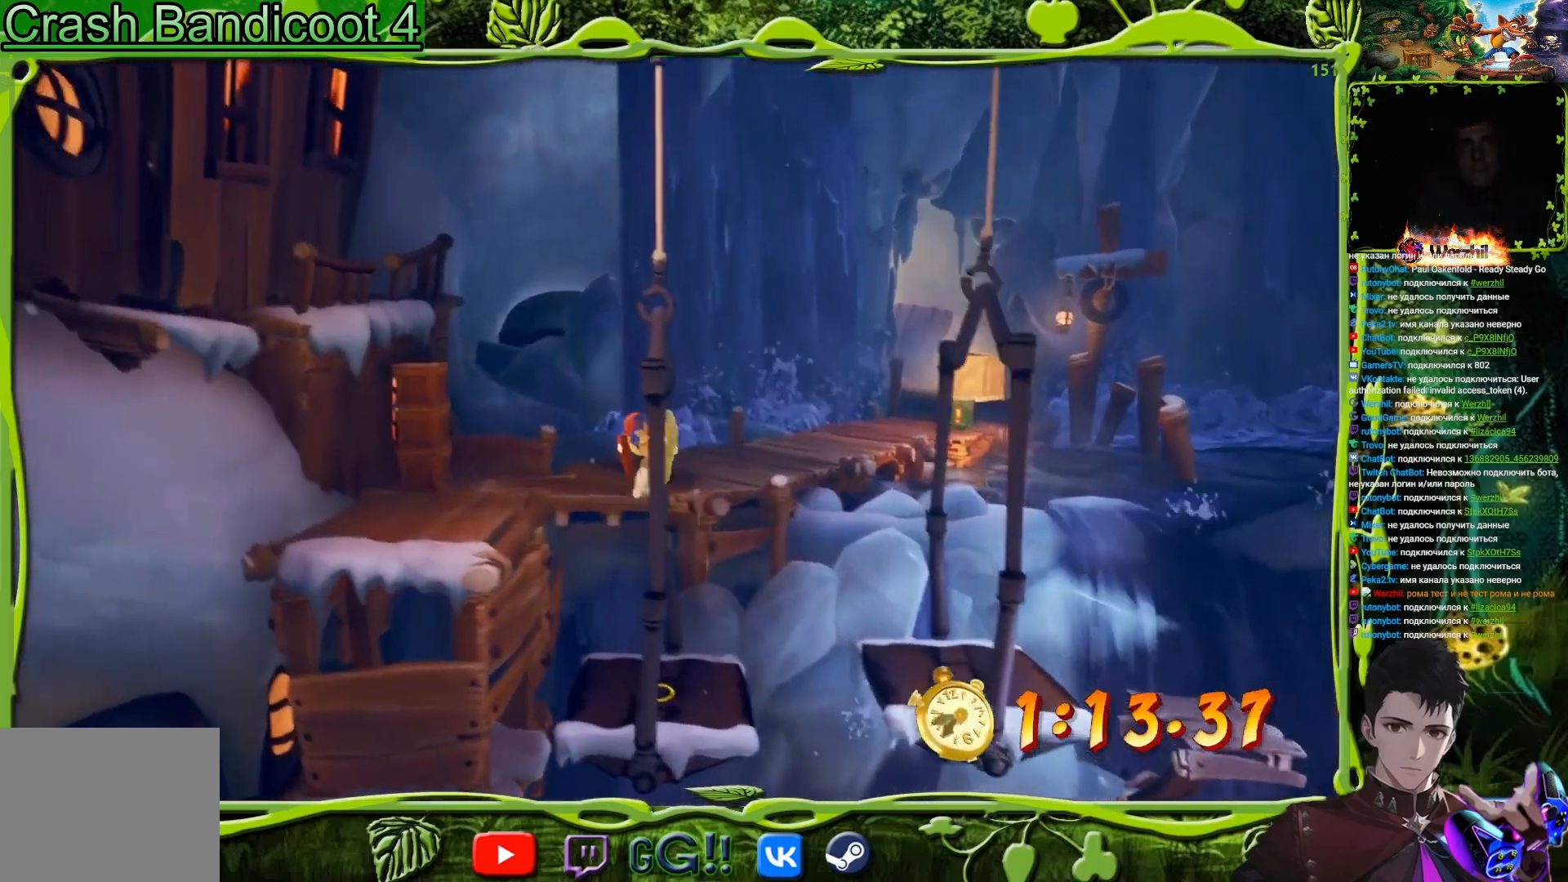
{"buttons": ["CROSS", "DPAD_UP", "DPAD_RIGHT"], "button_events": [[184, "DPAD_UP", "down"], [284, "CROSS", "up"], [434, "CROSS", "down"], [450, "DPAD_LEFT", "up"], [484, "DPAD_RIGHT", "down"]]}
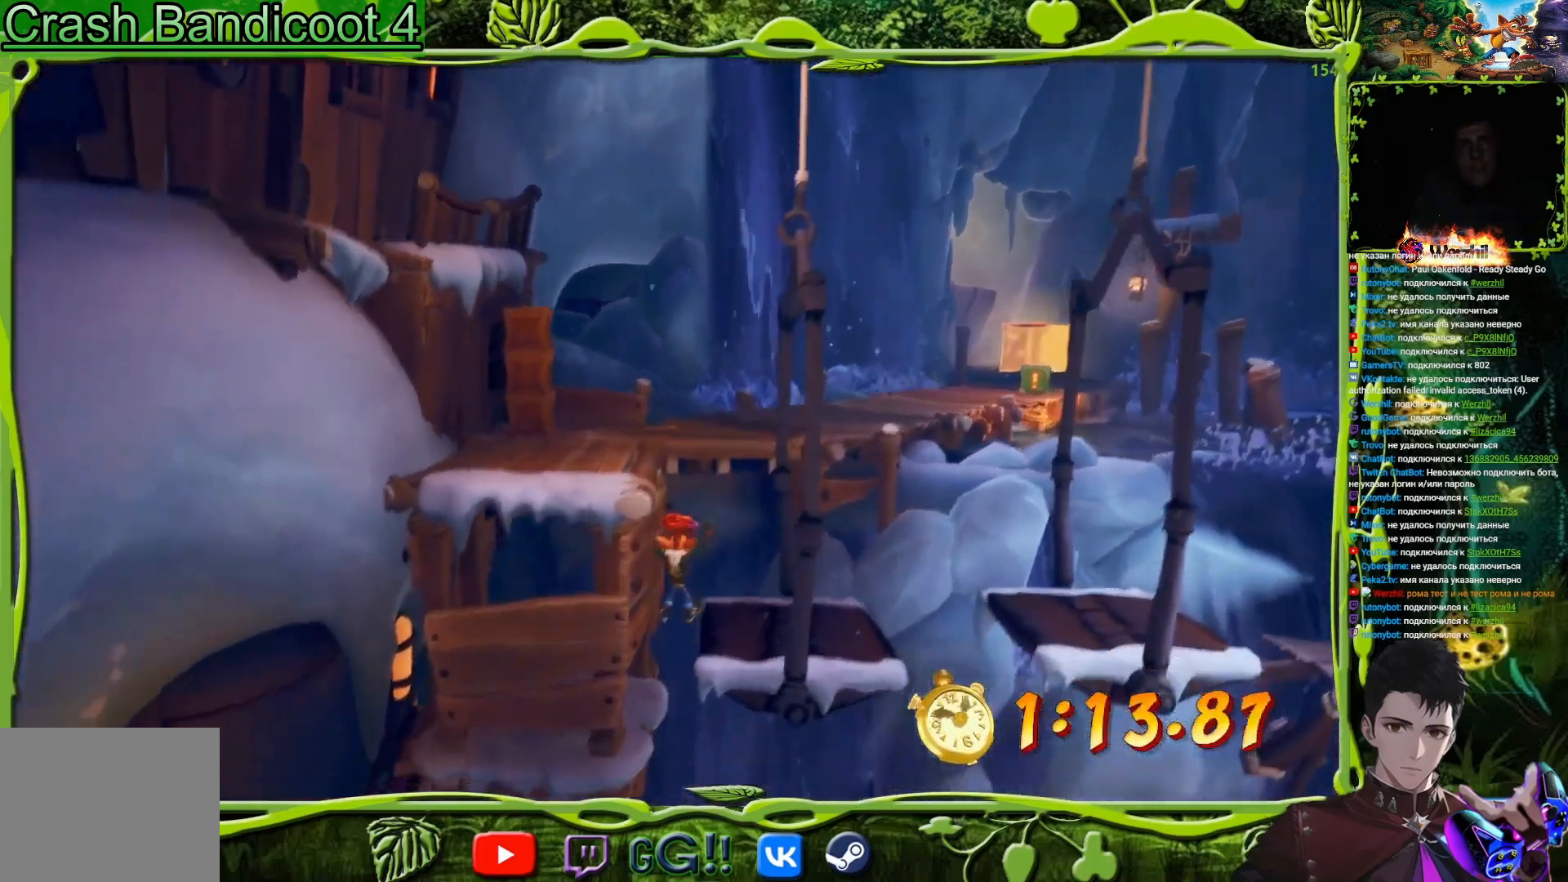
{"buttons": ["CROSS", "DPAD_UP"], "button_events": [[183, "DPAD_RIGHT", "up"], [200, "CROSS", "up"], [266, "CROSS", "down"], [283, "DPAD_LEFT", "down"], [483, "DPAD_LEFT", "up"]]}
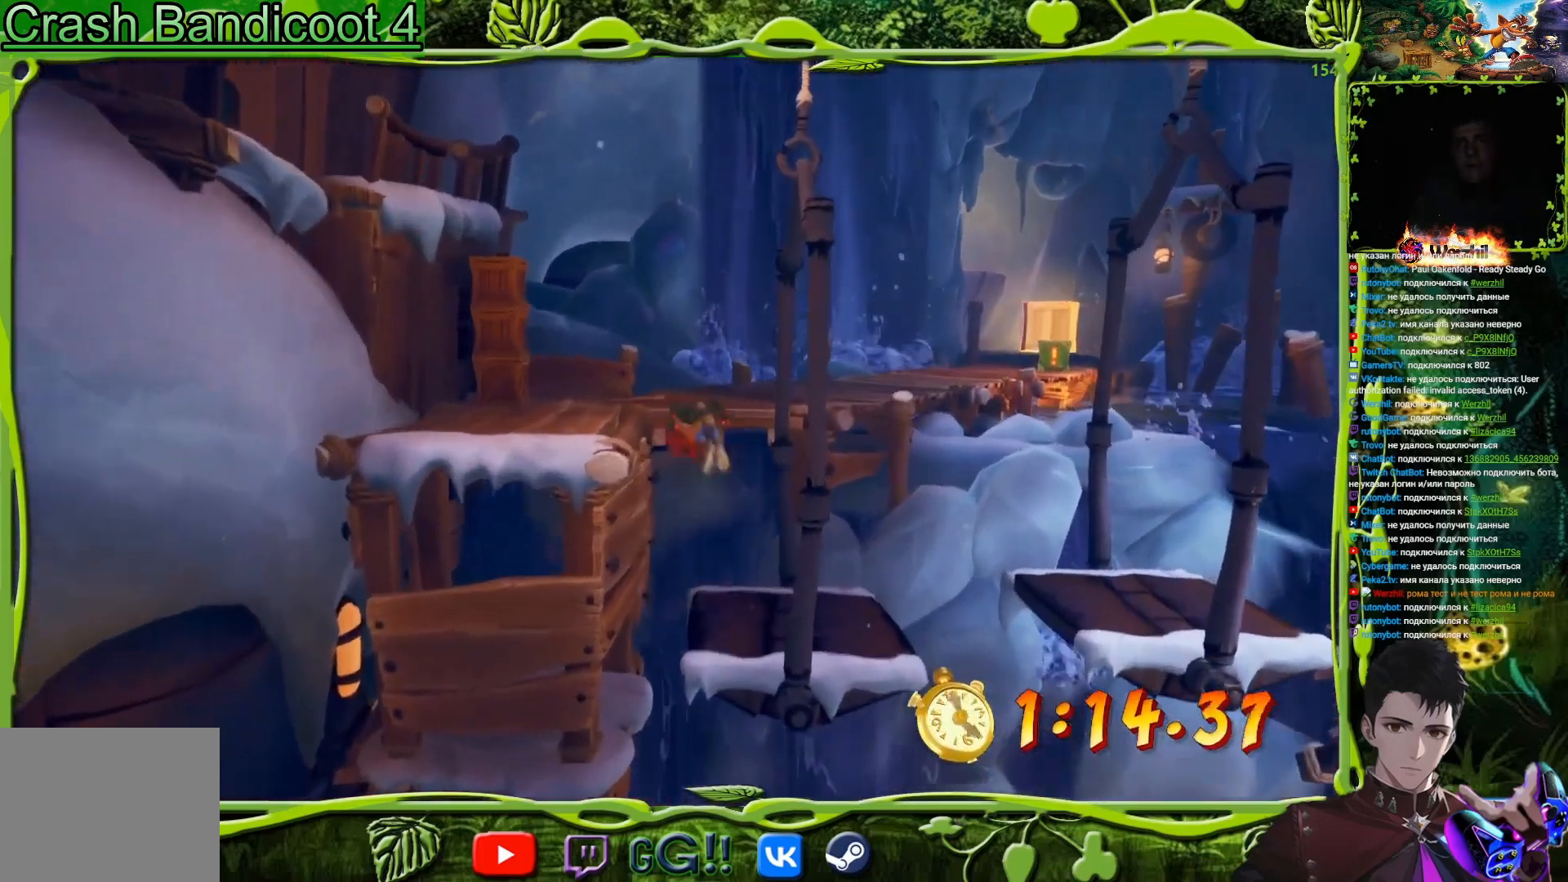
{"buttons": ["CROSS", "DPAD_UP", "DPAD_LEFT"], "button_events": [[33, "CROSS", "up"], [83, "CROSS", "down"], [400, "DPAD_LEFT", "down"]]}
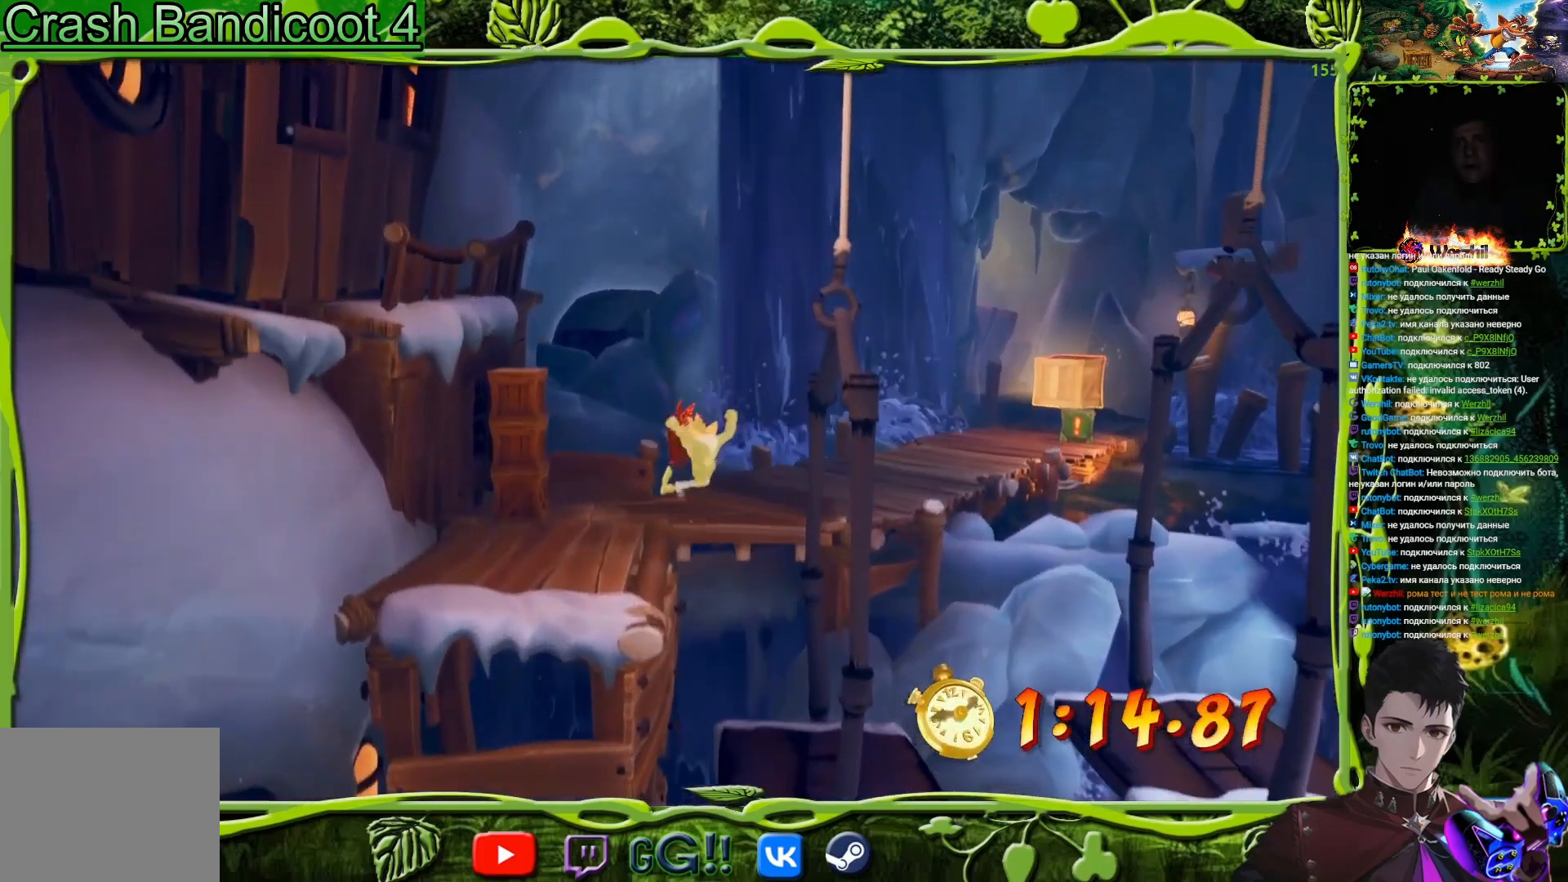
{"buttons": ["DPAD_UP", "DPAD_RIGHT"], "button_events": [[83, "CROSS", "up"], [83, "DPAD_LEFT", "up"], [133, "DPAD_RIGHT", "down"], [333, "CIRCLE", "down"], [450, "CIRCLE", "up"]]}
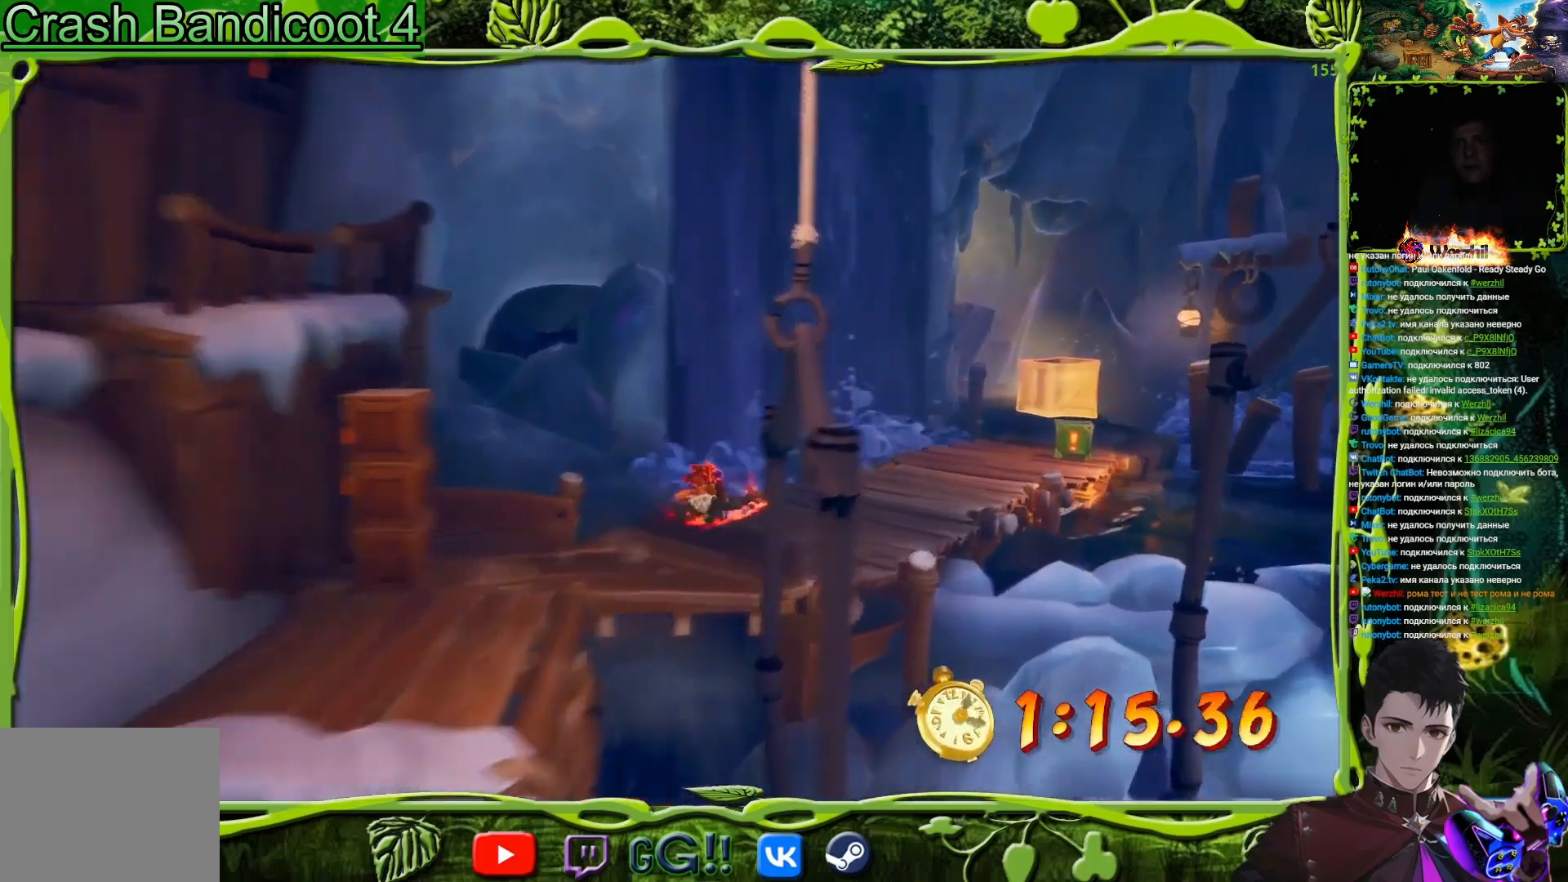
{"buttons": ["SQUARE", "DPAD_UP", "DPAD_RIGHT"], "button_events": [[50, "SQUARE", "down"], [201, "SQUARE", "up"], [384, "SQUARE", "down"]]}
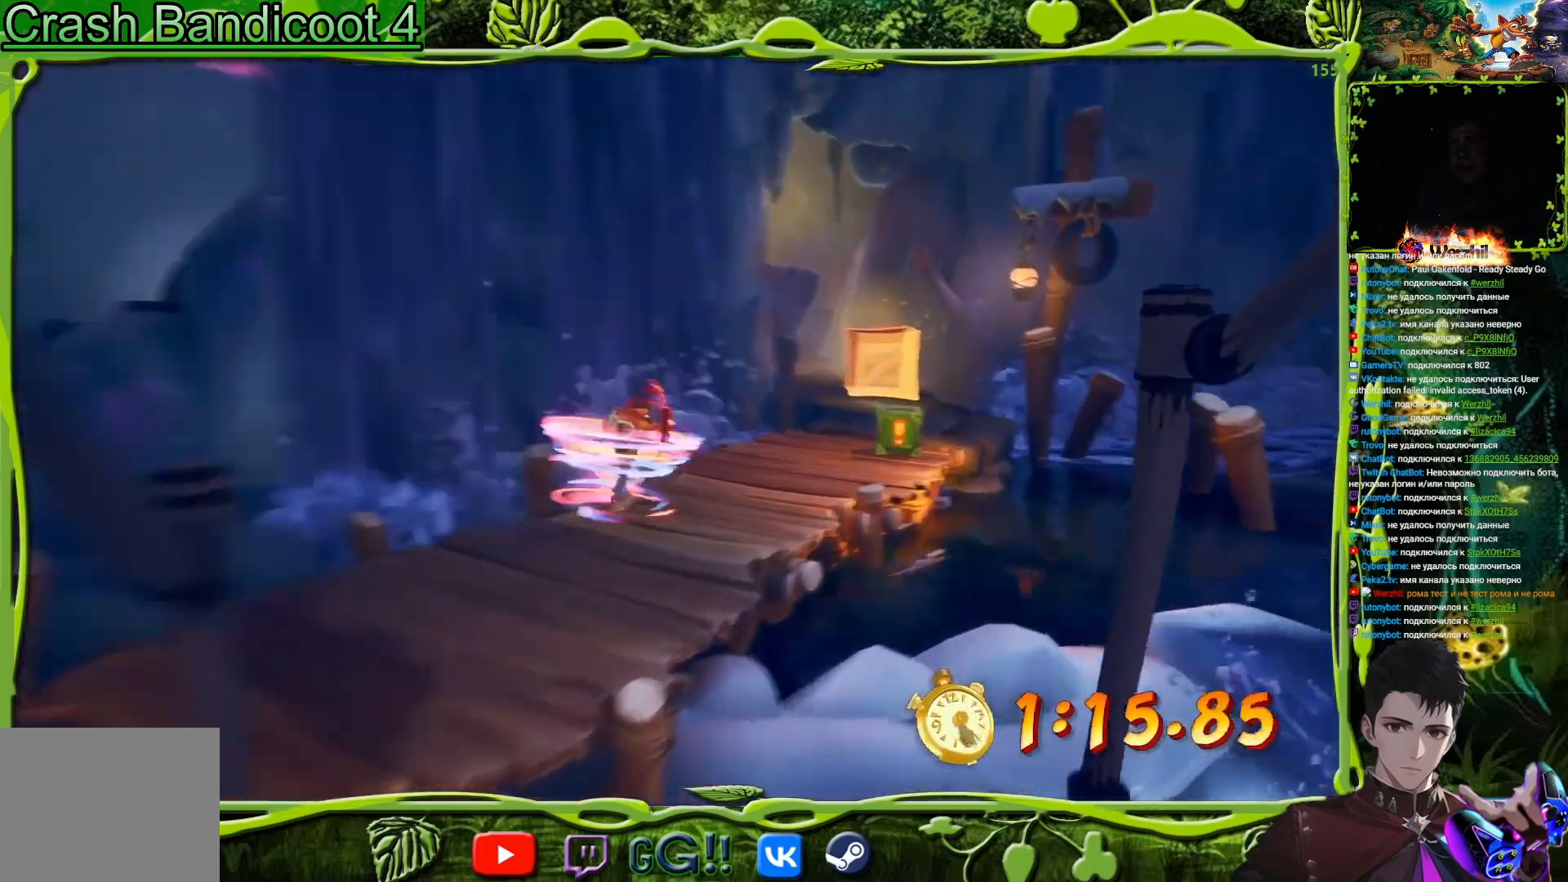
{"buttons": ["CIRCLE", "DPAD_UP"], "button_events": [[50, "SQUARE", "up"], [217, "DPAD_RIGHT", "up"], [250, "SQUARE", "down"], [333, "SQUARE", "up"], [484, "CIRCLE", "down"]]}
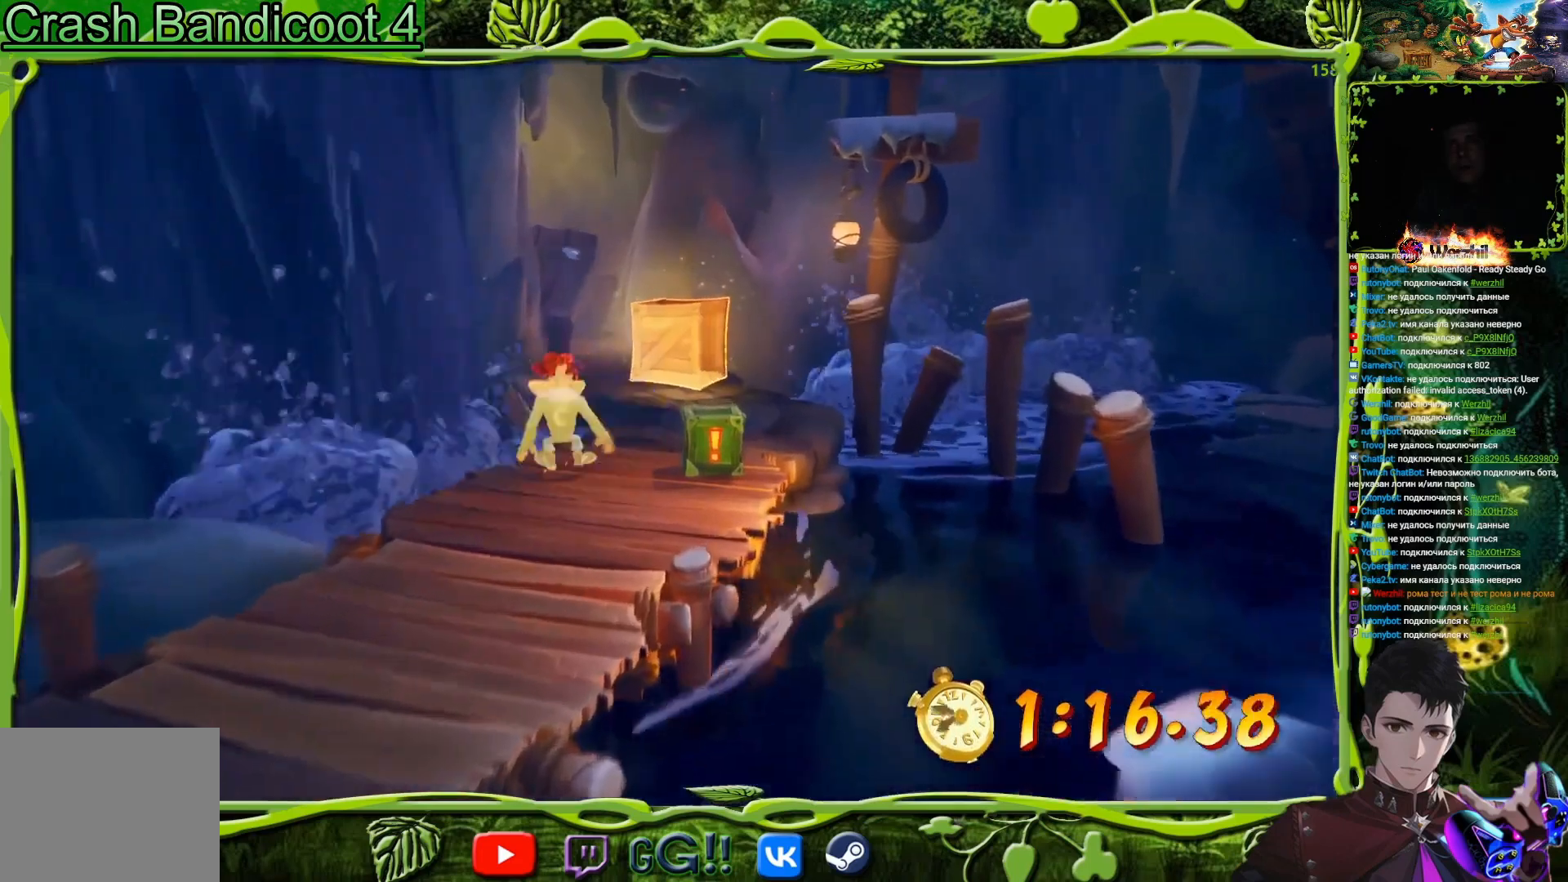
{"buttons": ["DPAD_UP"], "button_events": [[100, "CIRCLE", "up"], [217, "SQUARE", "down"], [384, "SQUARE", "up"]]}
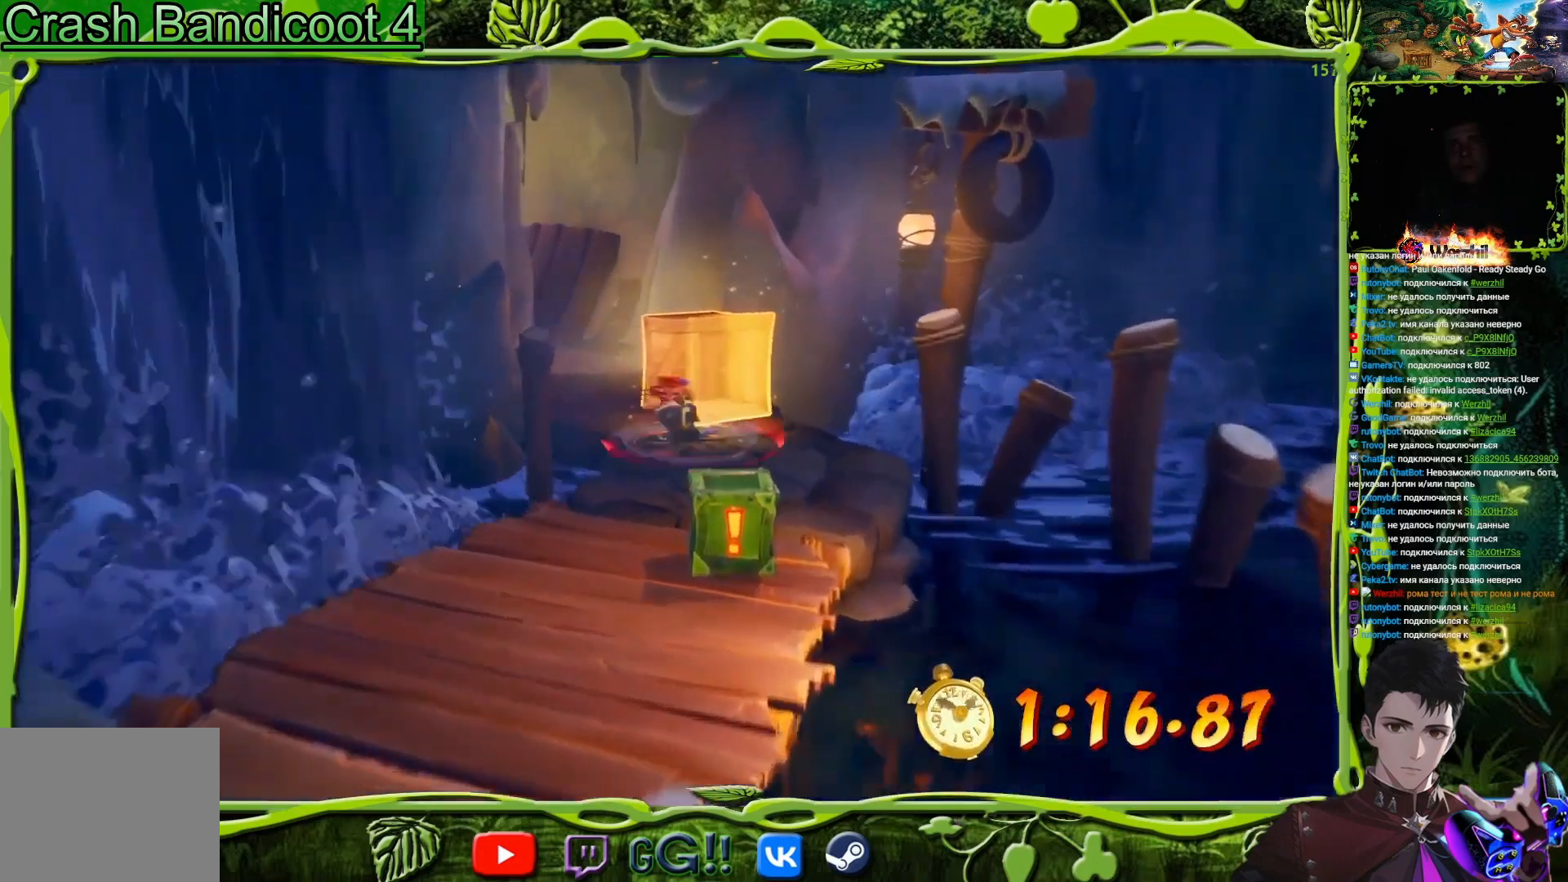
{"buttons": ["DPAD_UP"], "button_events": [[83, "SQUARE", "down"], [233, "SQUARE", "up"]]}
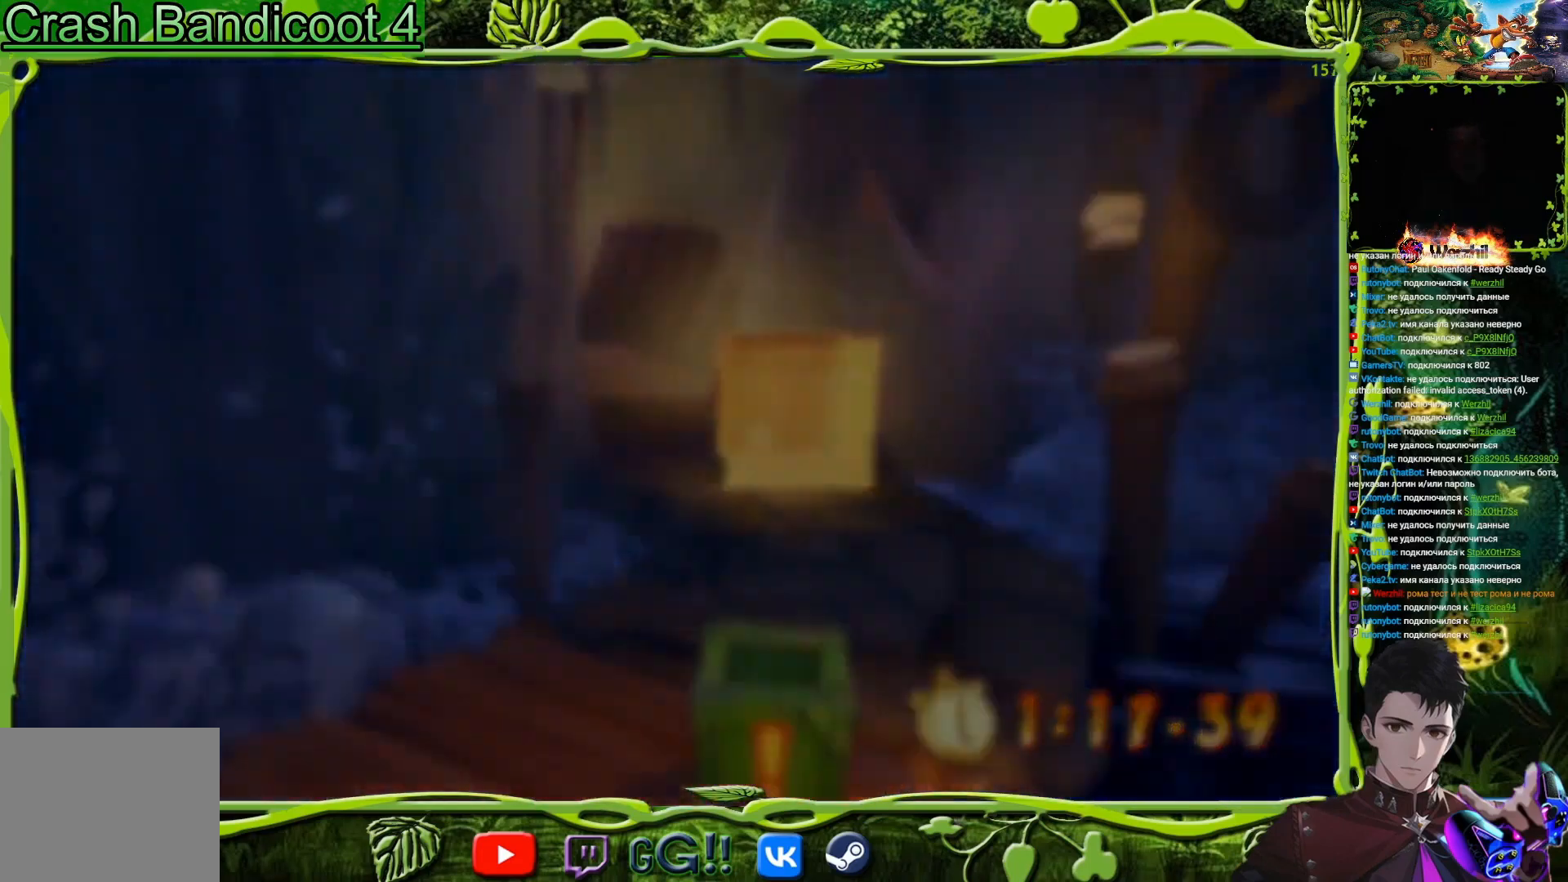
{"buttons": [], "button_events": [[84, "DPAD_UP", "up"]]}